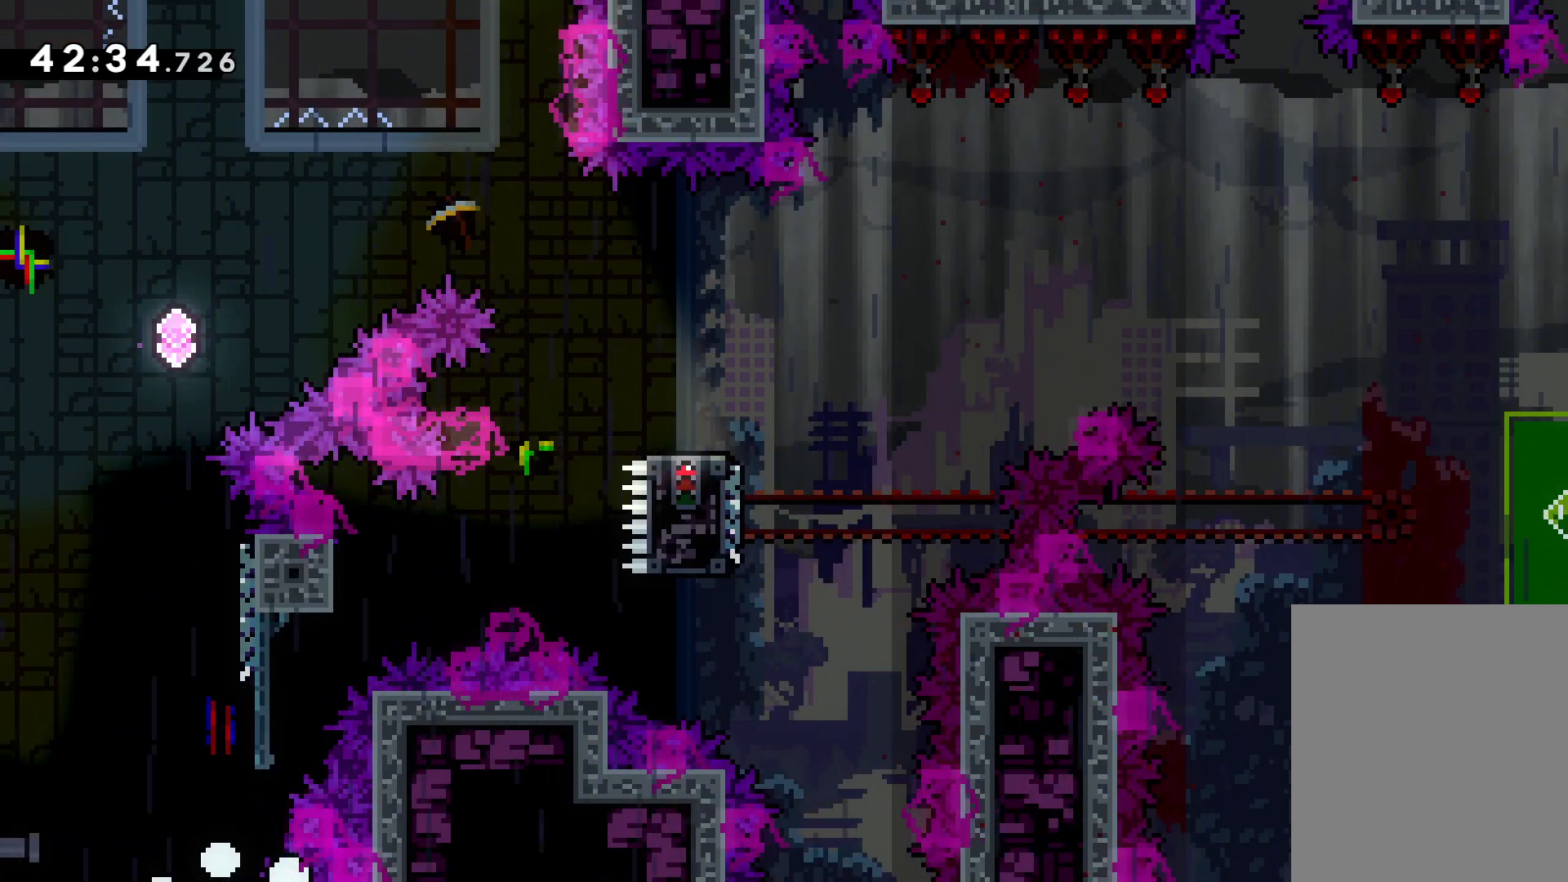
Gameplay with keyboard; each line is a JSON object with the keys held at the frame after it. "events" lists presses ("down") and releases ("up") of "dash", "down", "grab", "jump", "left", "right" and "up" between this image and that frame as [ms after this image, input, new state], when the widget could be followed in between. No other keys are recorded. Mouse input is not recorded. Key names are as the overlay labels them; some are game actions (e.g. jump) rather than physical keys.
{"keys": ["right"], "events": []}
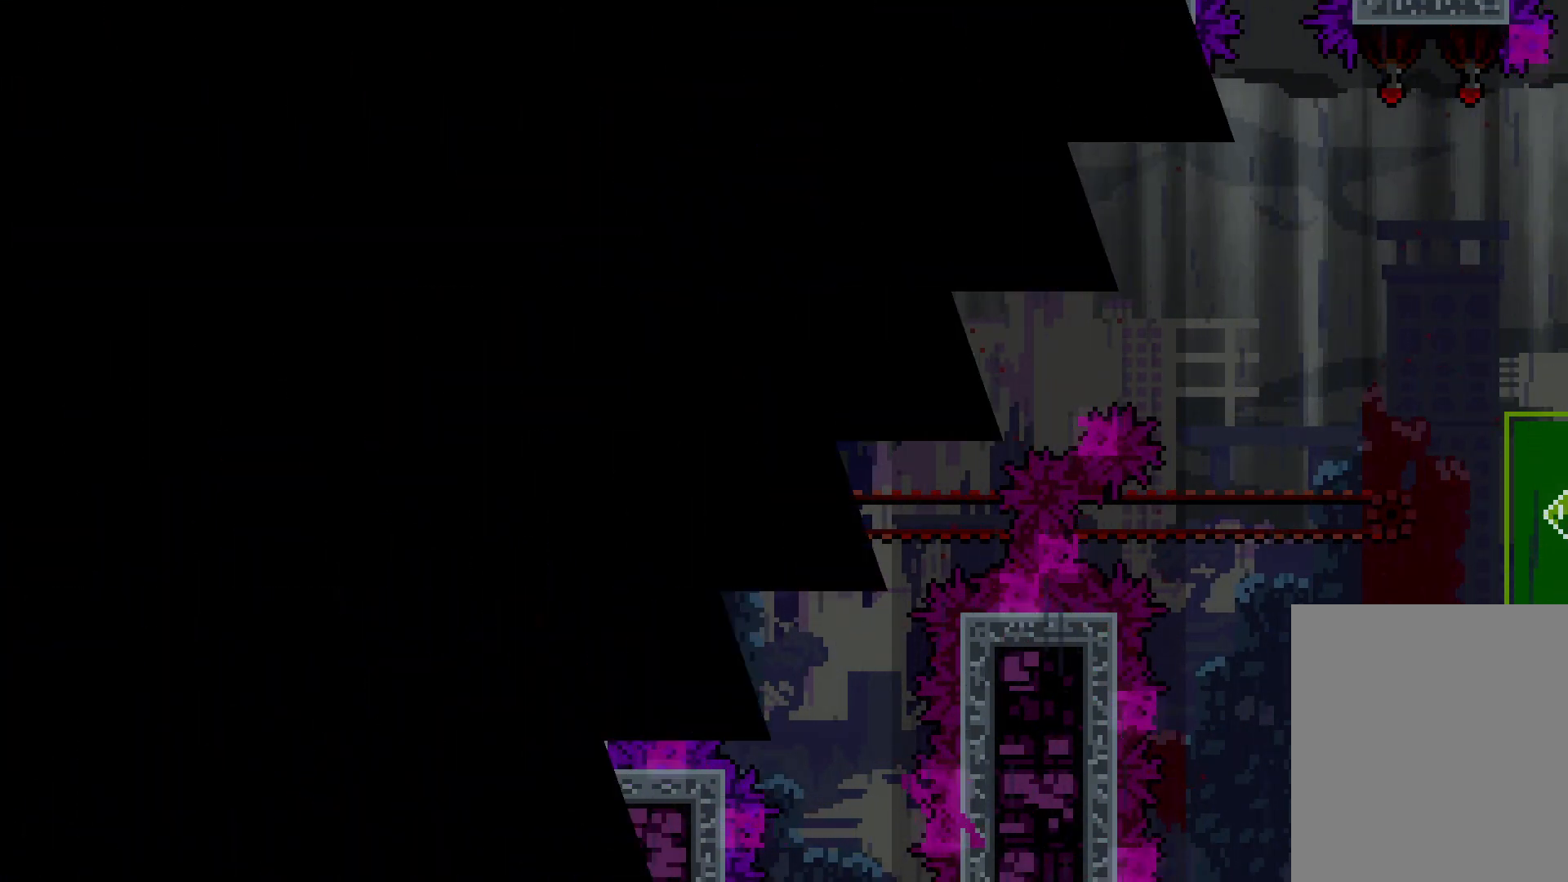
{"keys": [], "events": [[333, "right", "up"]]}
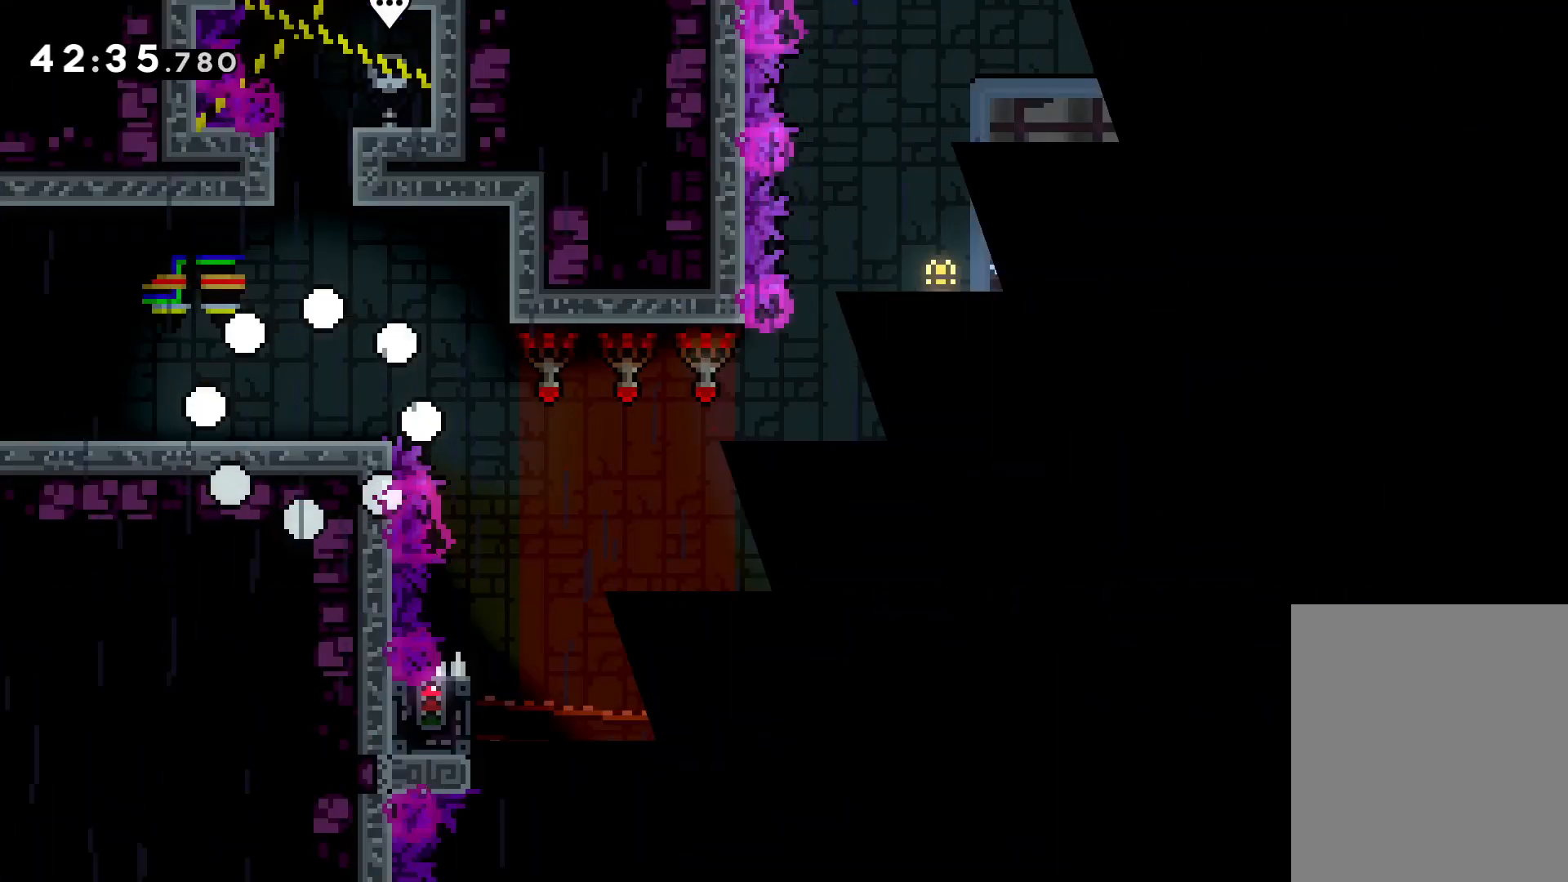
{"keys": ["jump", "right"], "events": [[400, "right", "down"], [483, "jump", "down"]]}
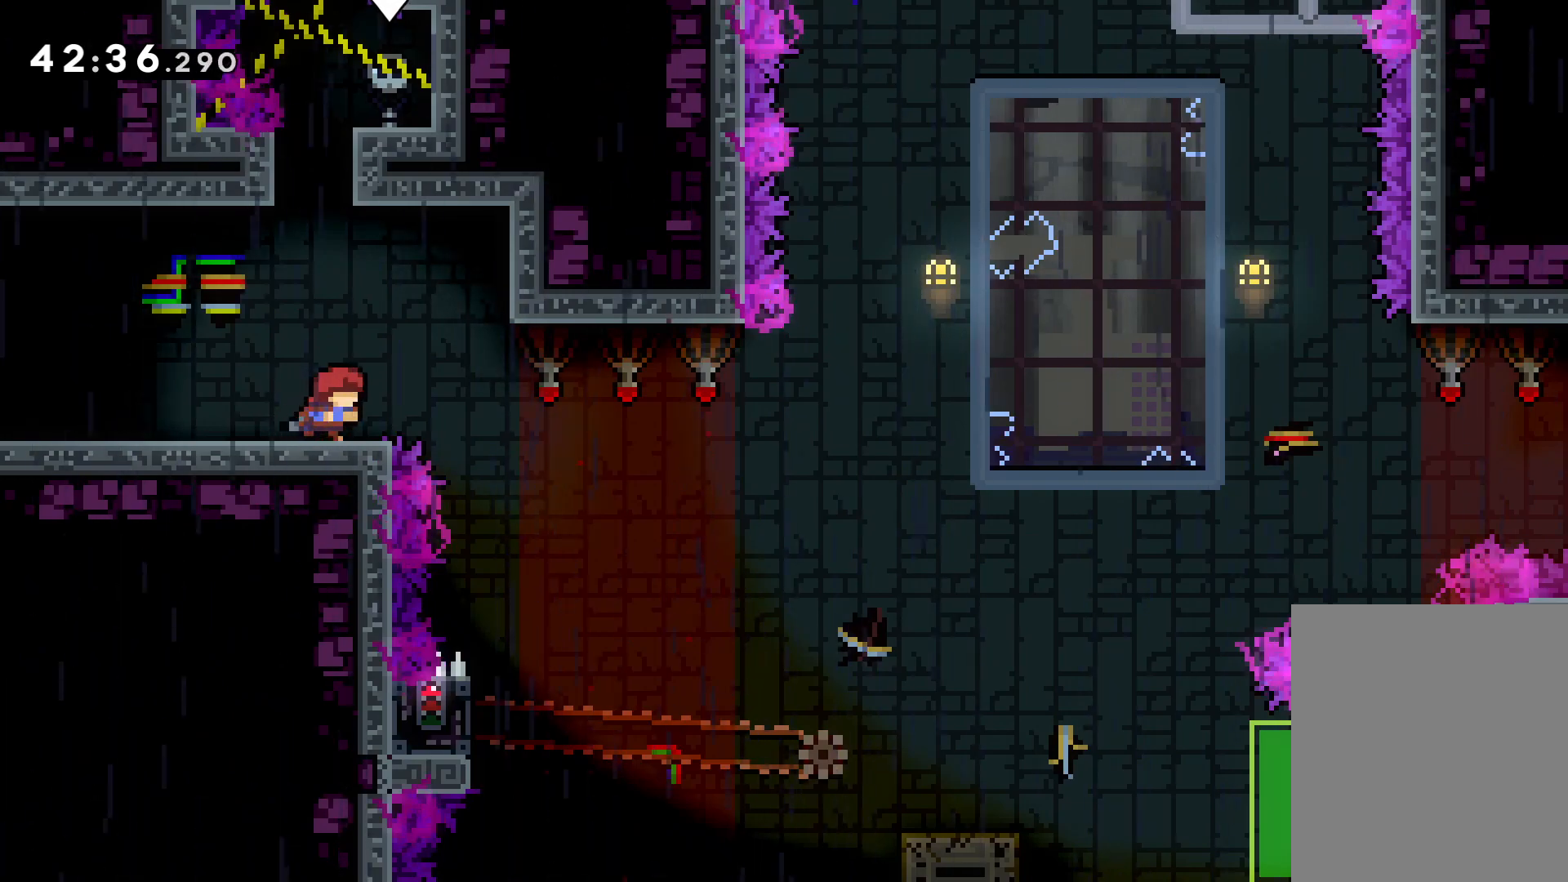
{"keys": [], "events": [[283, "jump", "up"], [366, "right", "up"]]}
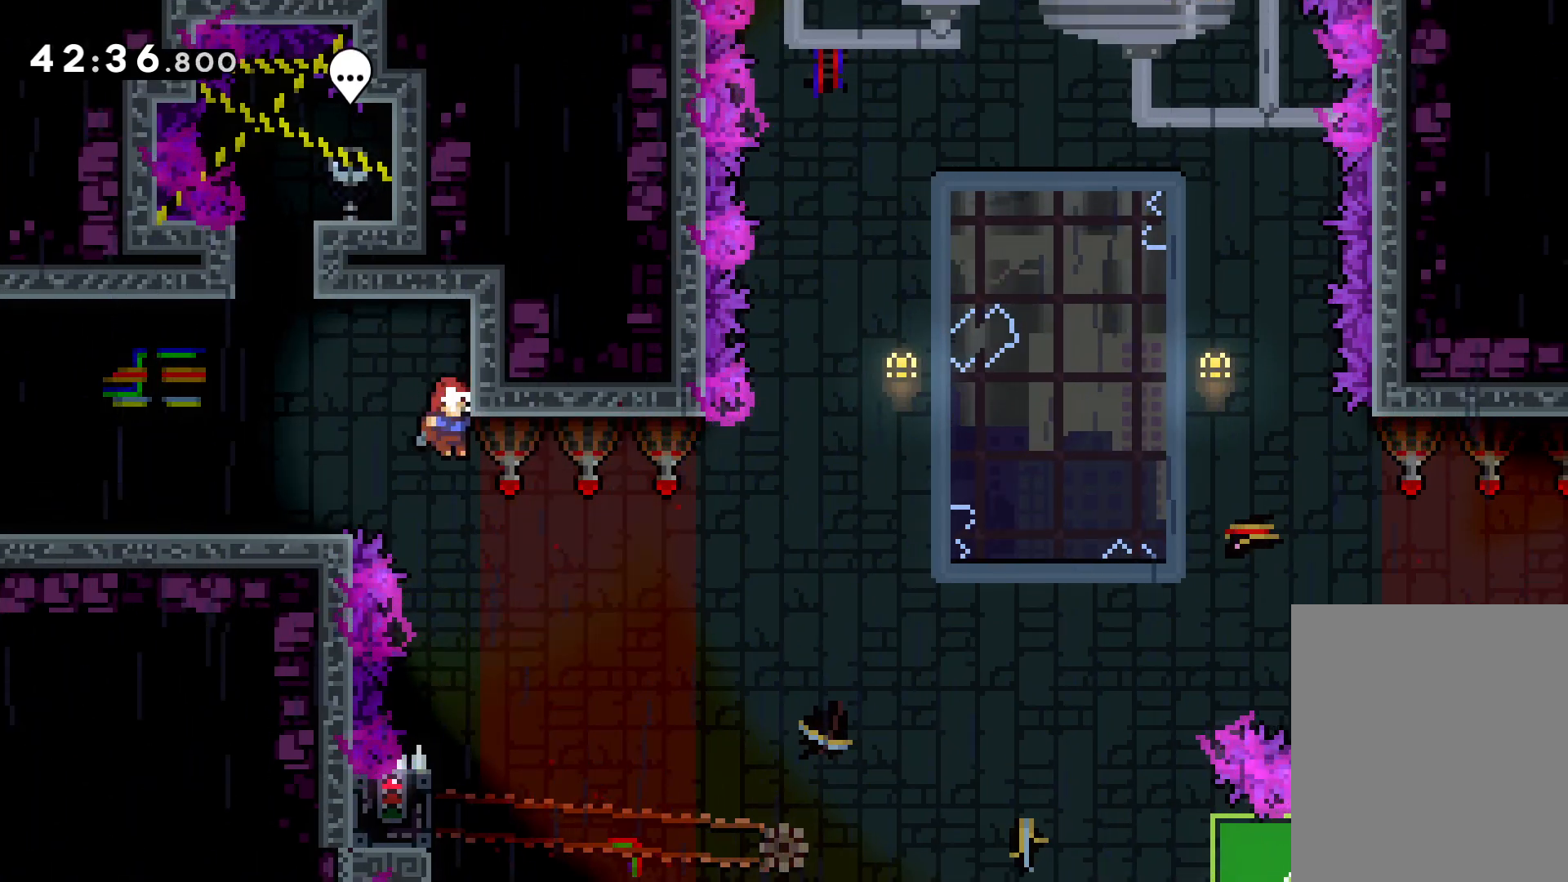
{"keys": ["grab", "left"], "events": [[416, "left", "down"], [483, "grab", "down"]]}
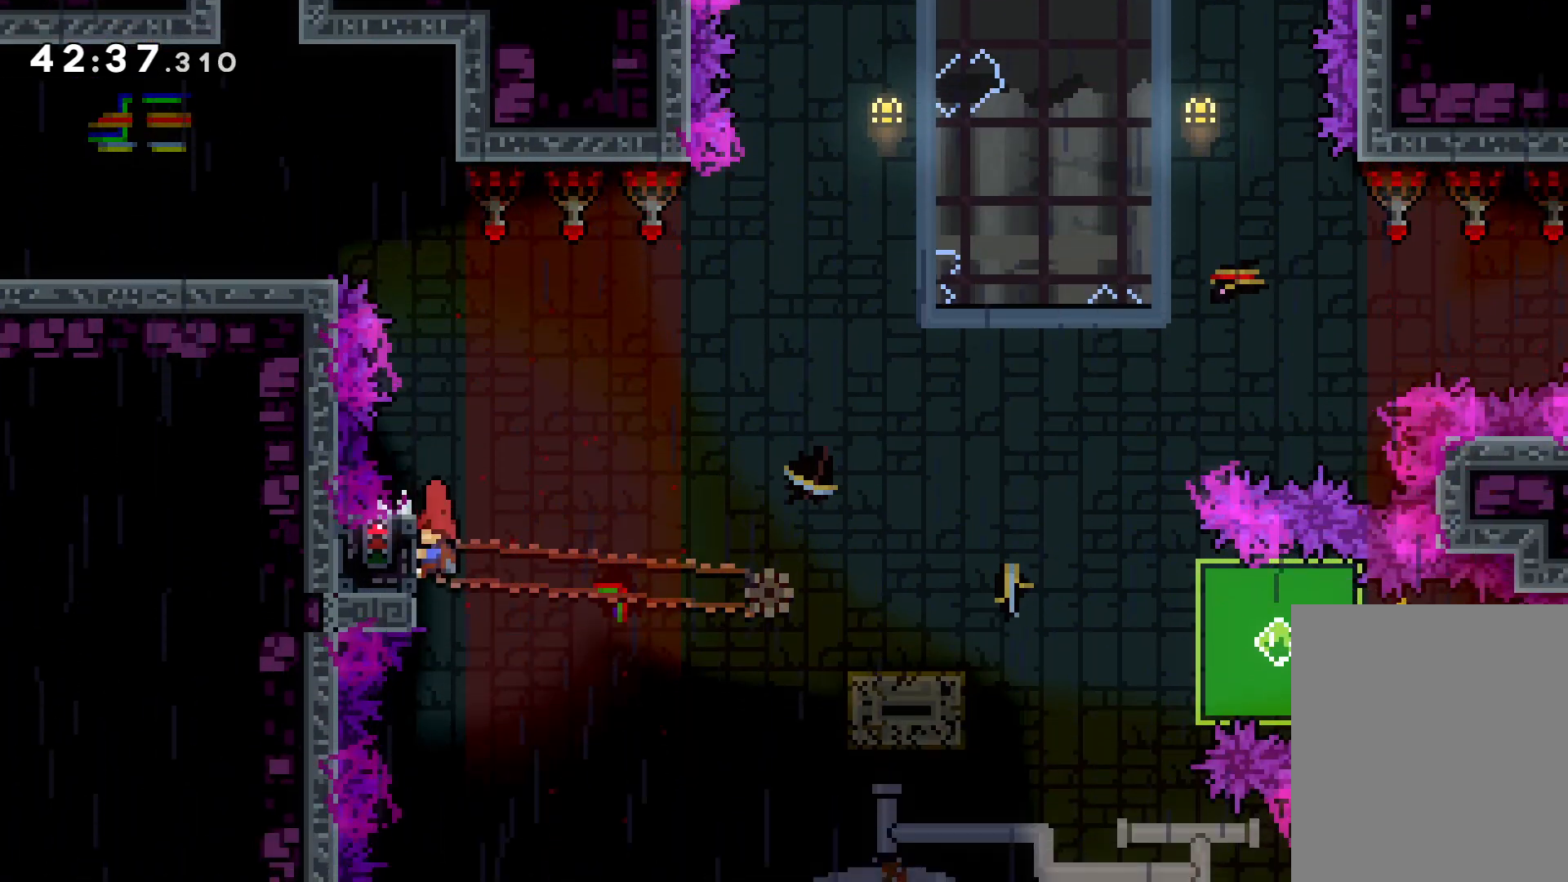
{"keys": ["down", "right"], "events": [[66, "left", "up"], [500, "down", "down"], [500, "grab", "up"], [500, "right", "down"]]}
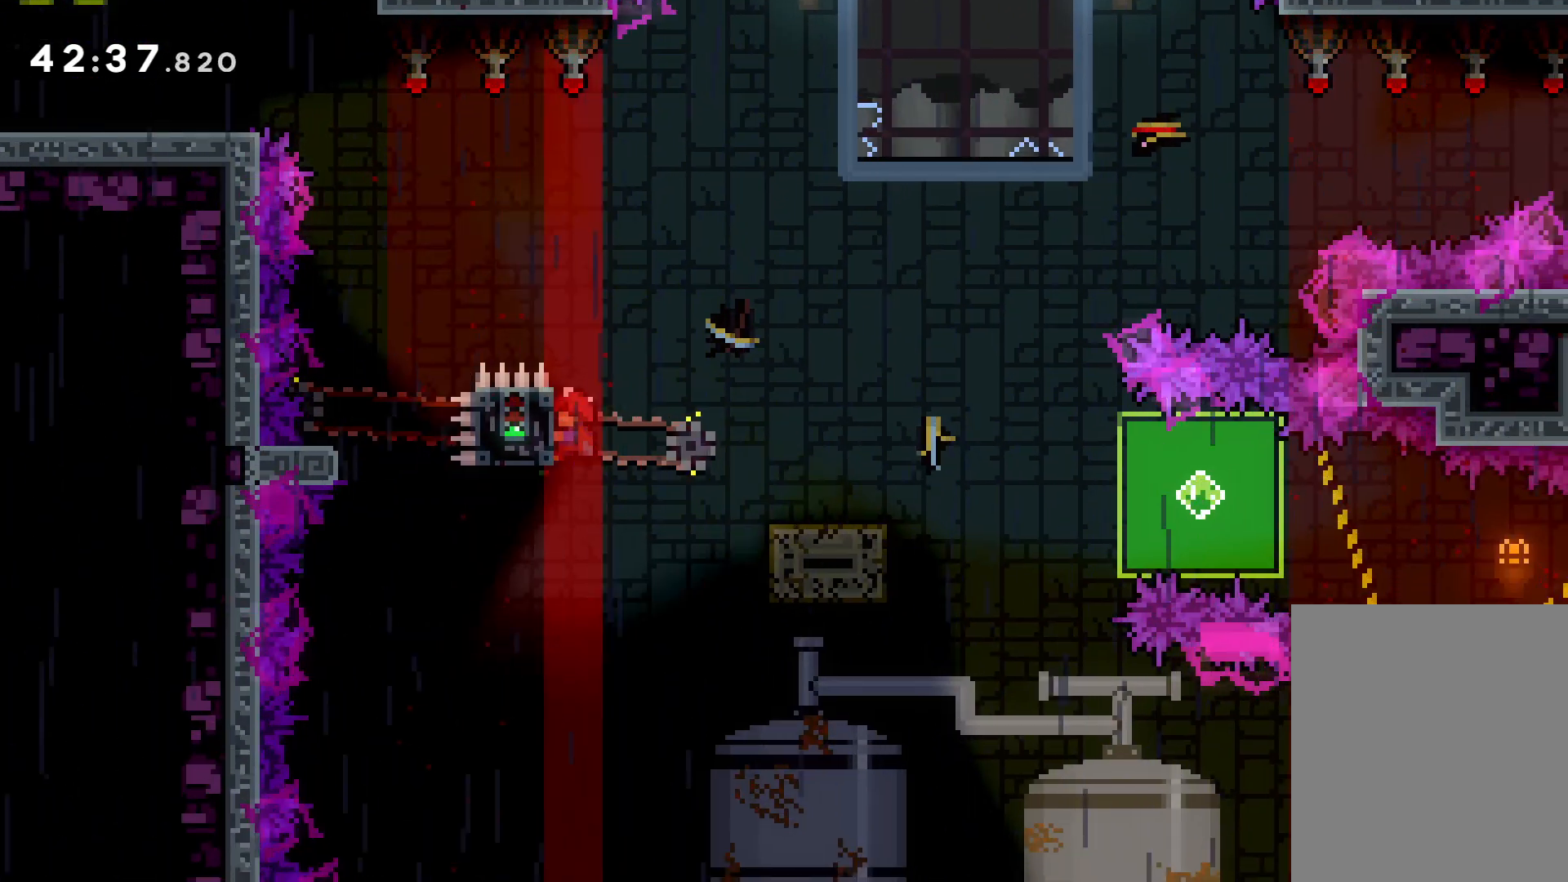
{"keys": ["down", "grab", "right"], "events": [[33, "dash", "down"], [150, "dash", "up"], [216, "jump", "down"], [300, "dash", "down"], [333, "jump", "up"], [450, "grab", "down"], [483, "dash", "up"]]}
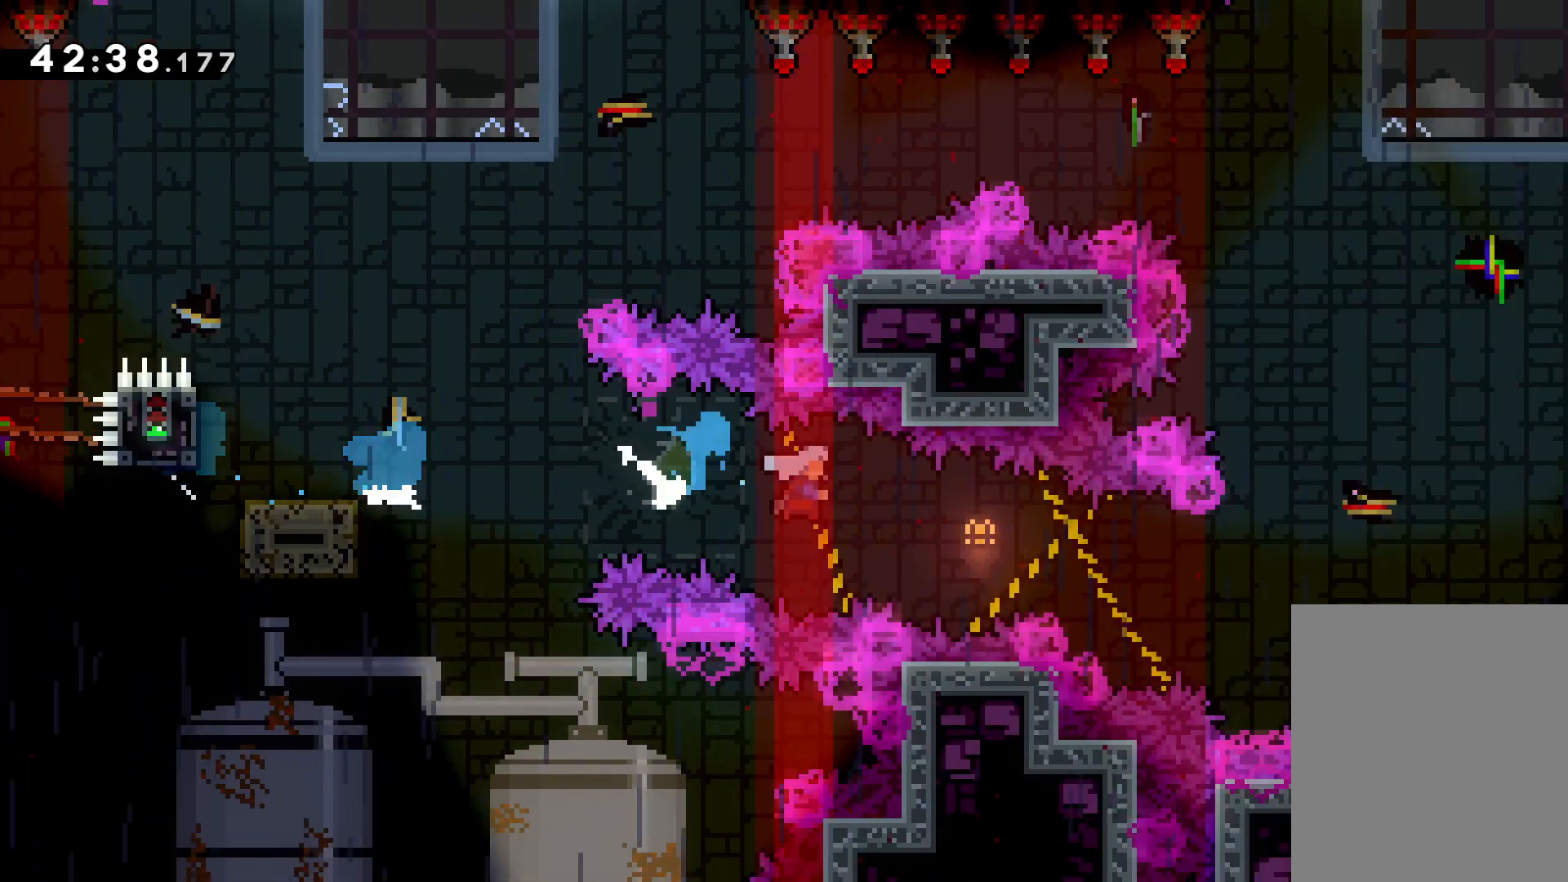
{"keys": ["grab", "right", "up"], "events": [[166, "down", "up"], [366, "up", "down"]]}
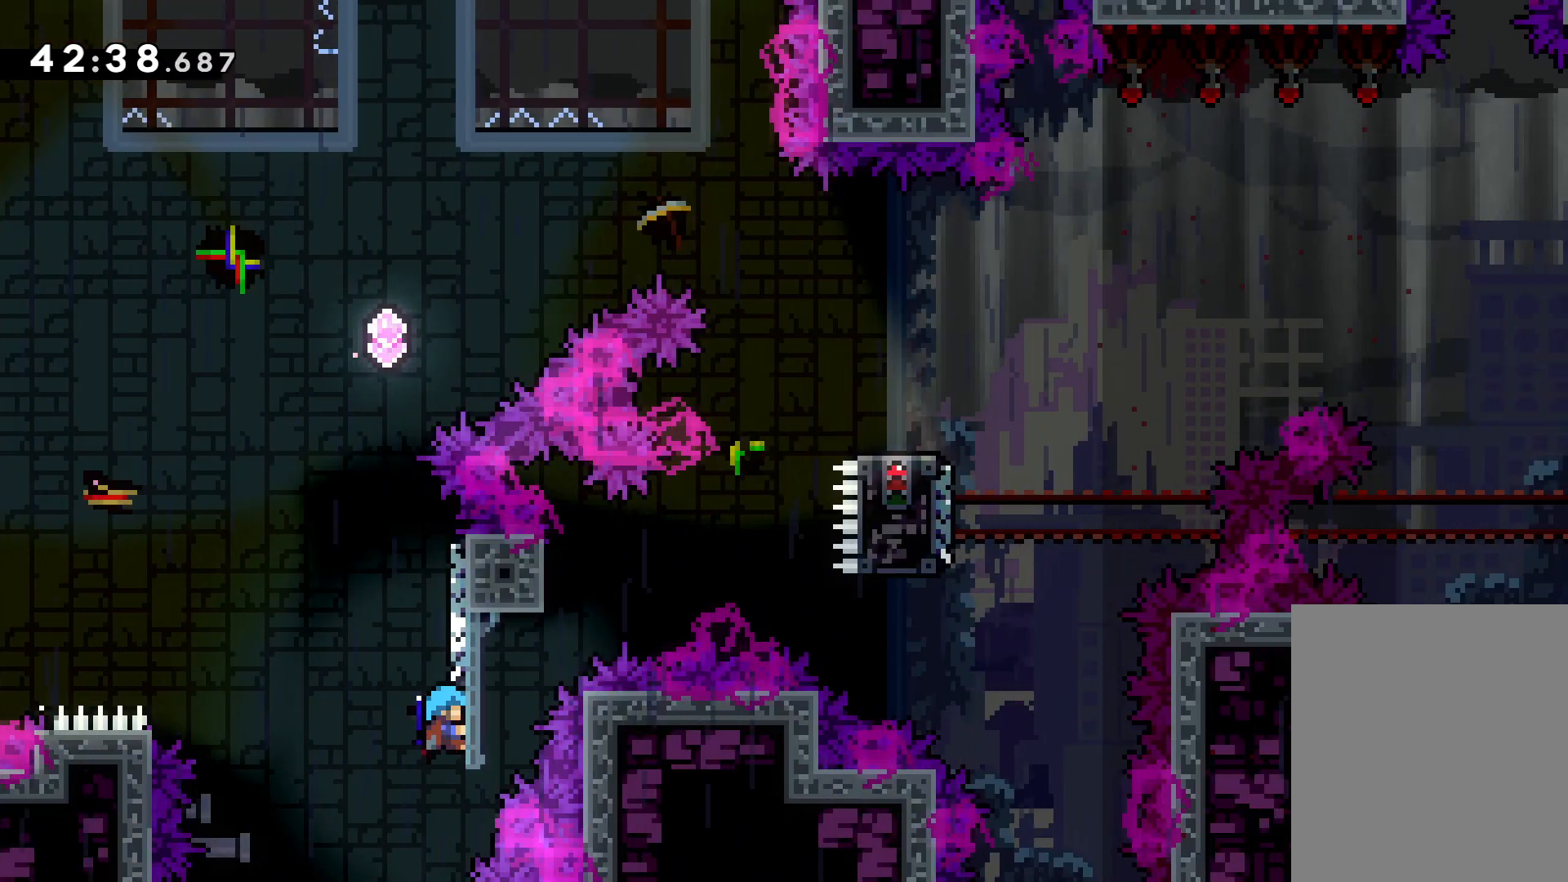
{"keys": ["right"], "events": [[16, "right", "up"], [16, "up", "up"], [150, "grab", "up"], [466, "right", "down"]]}
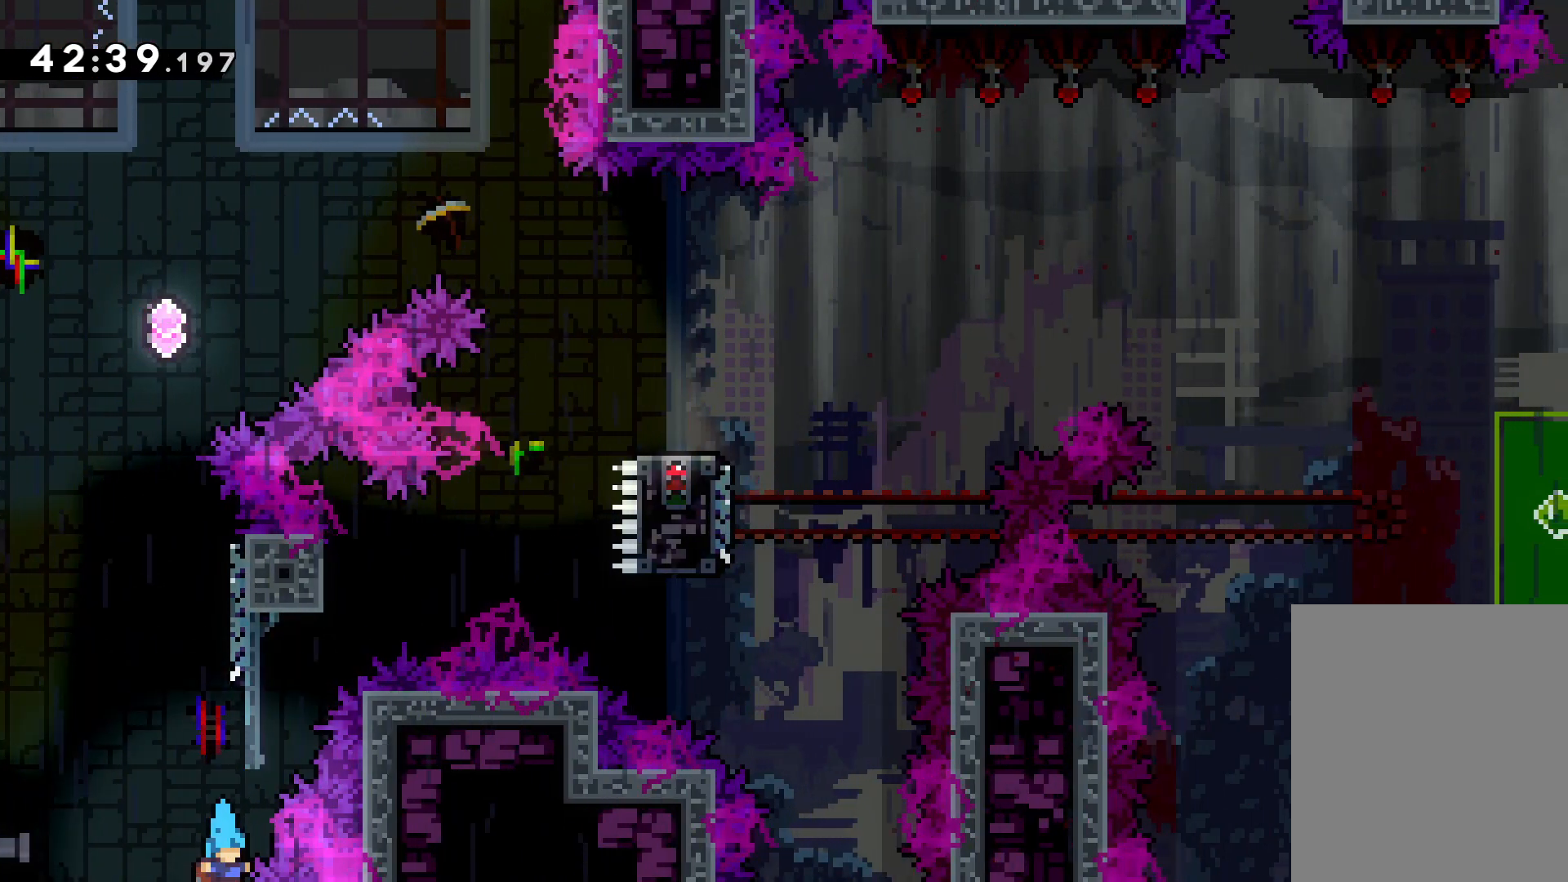
{"keys": [], "events": [[150, "right", "up"]]}
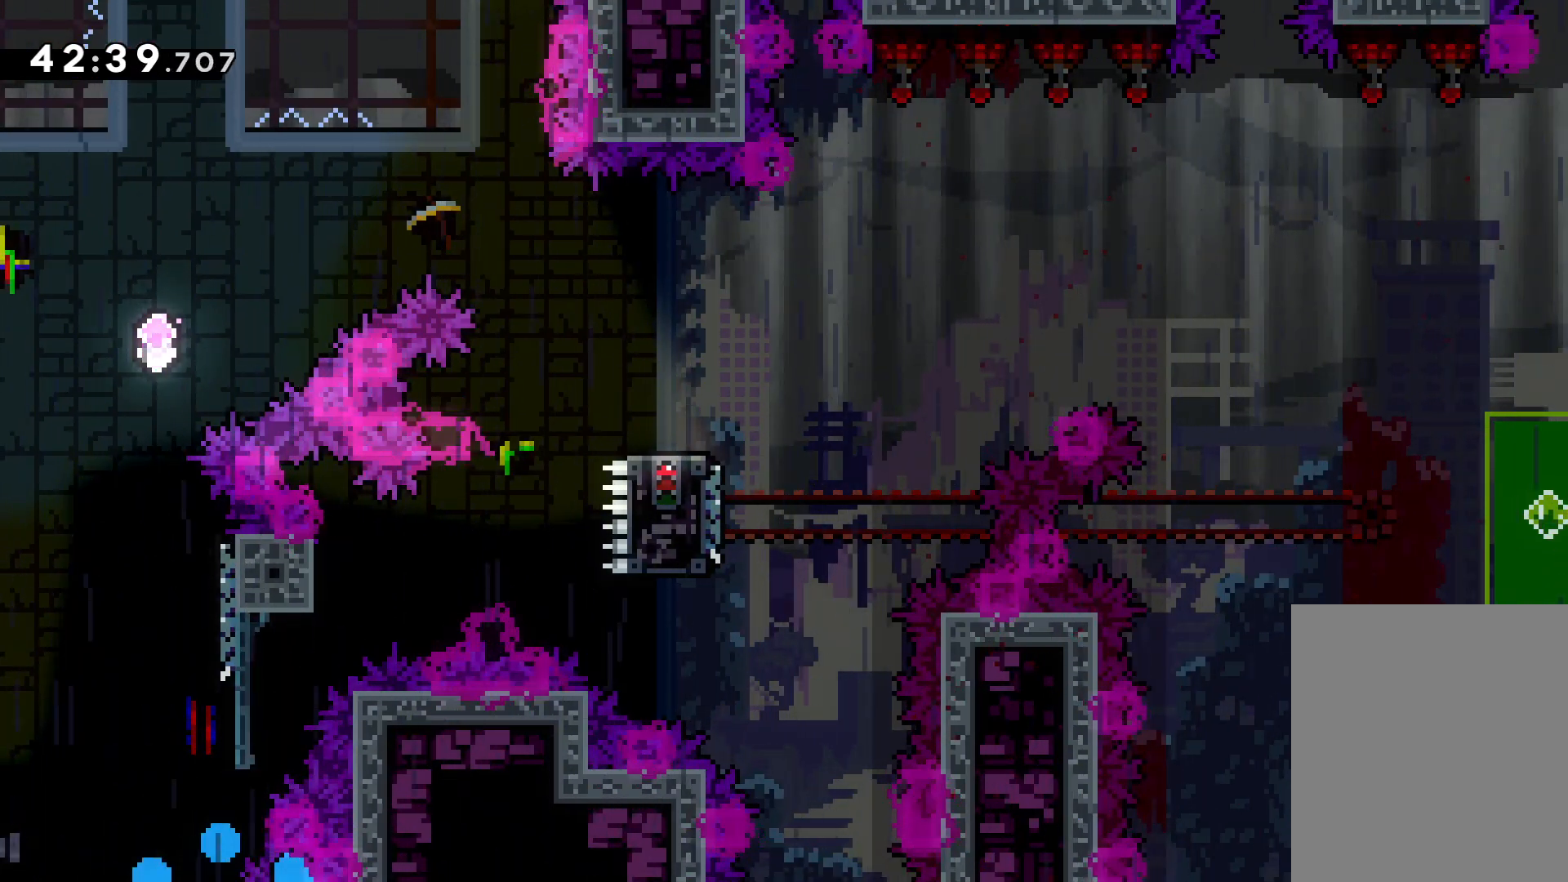
{"keys": ["right"], "events": [[150, "right", "down"]]}
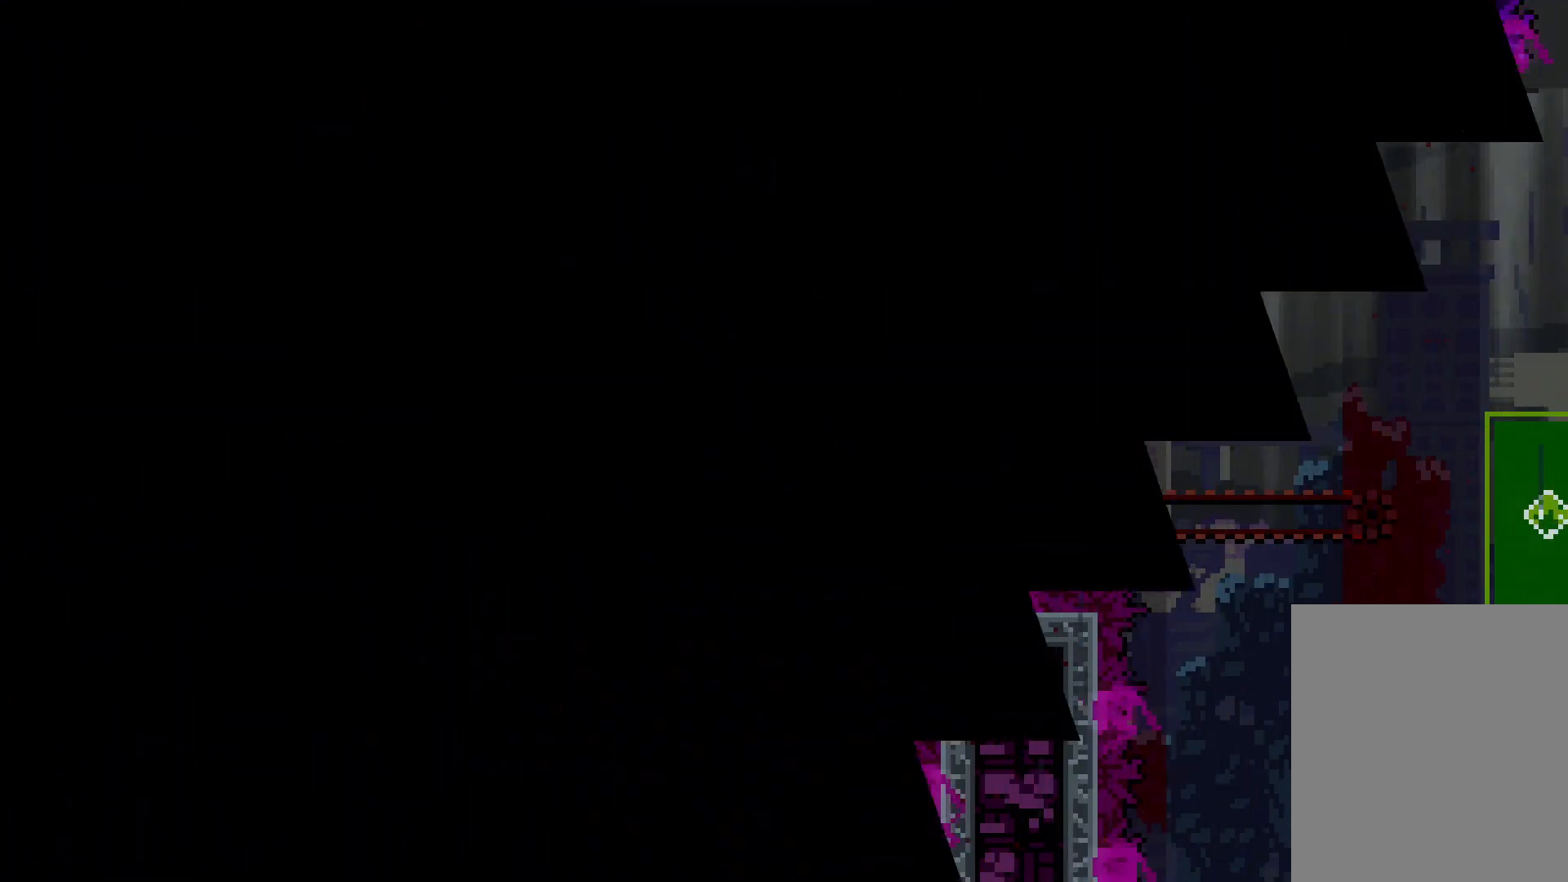
{"keys": [], "events": [[500, "right", "up"]]}
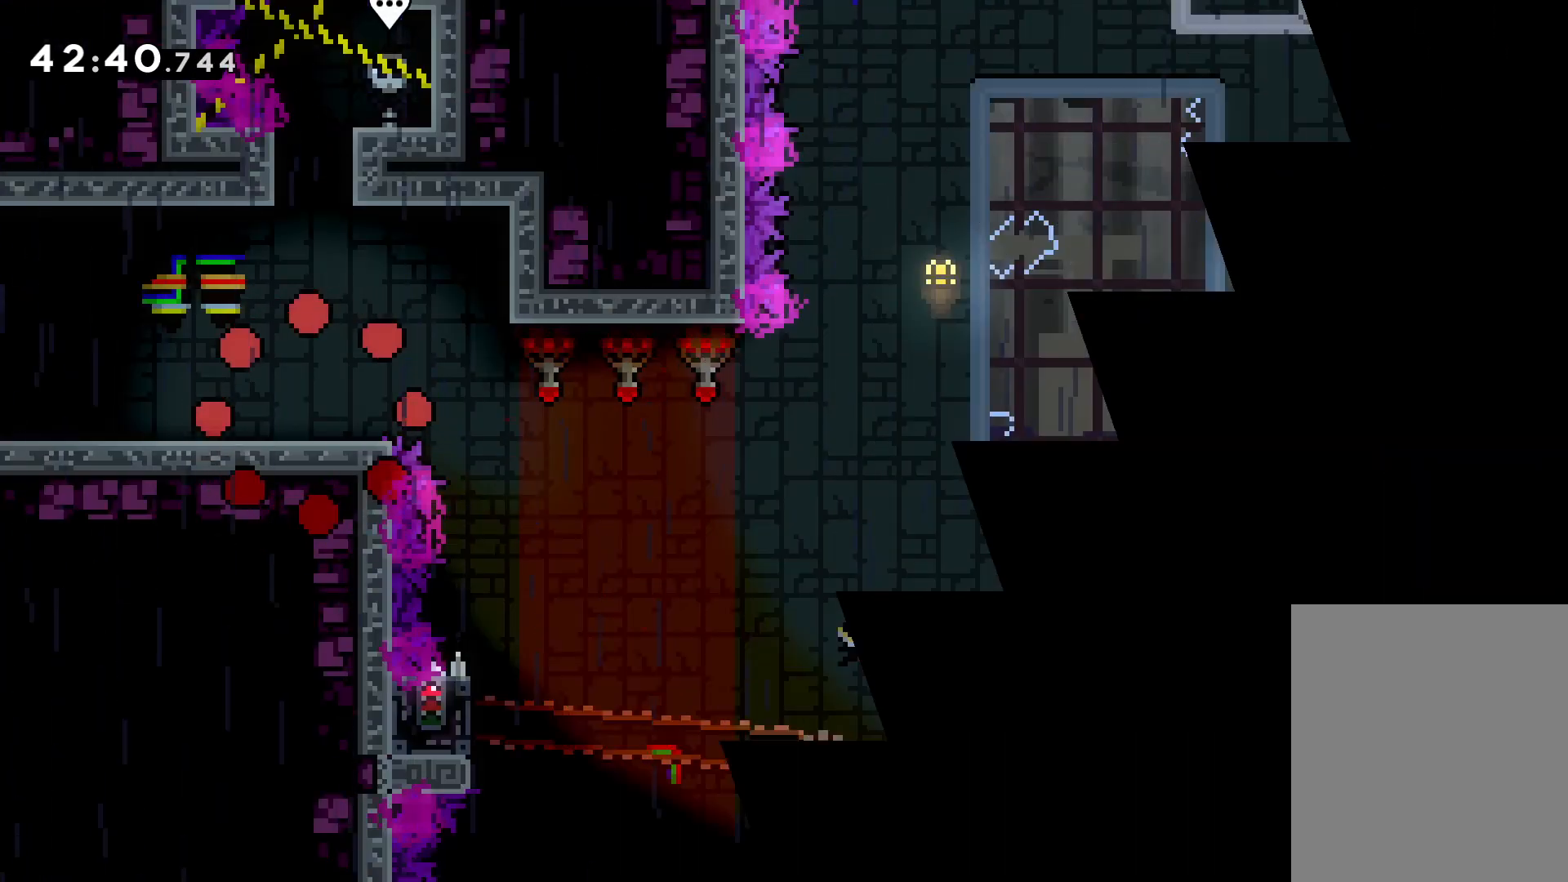
{"keys": ["jump", "right"], "events": [[100, "right", "down"], [433, "jump", "down"]]}
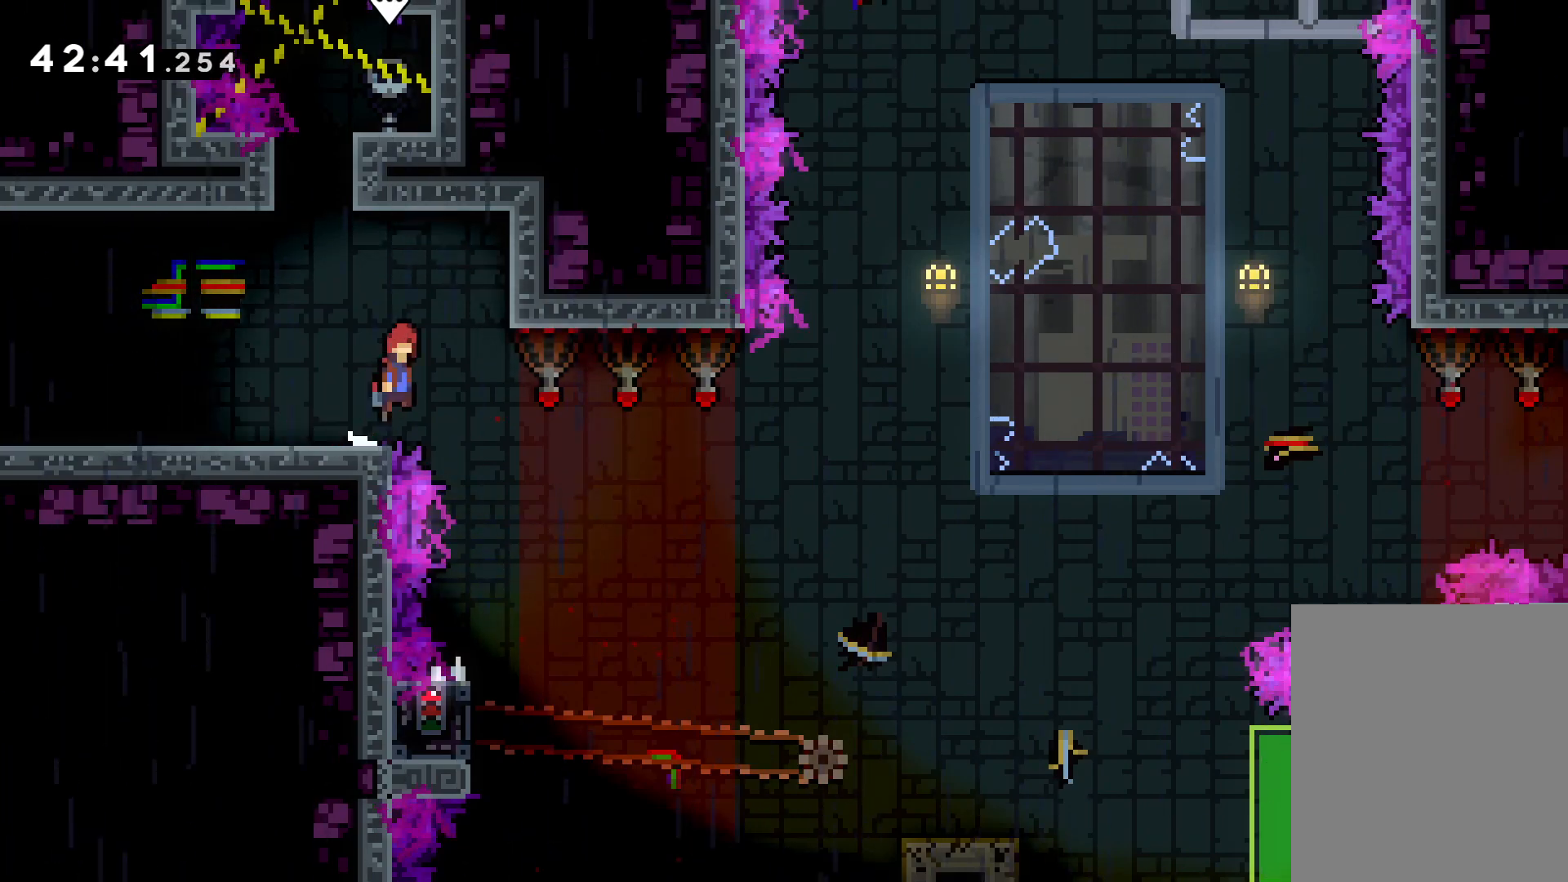
{"keys": [], "events": [[133, "jump", "up"], [216, "right", "up"]]}
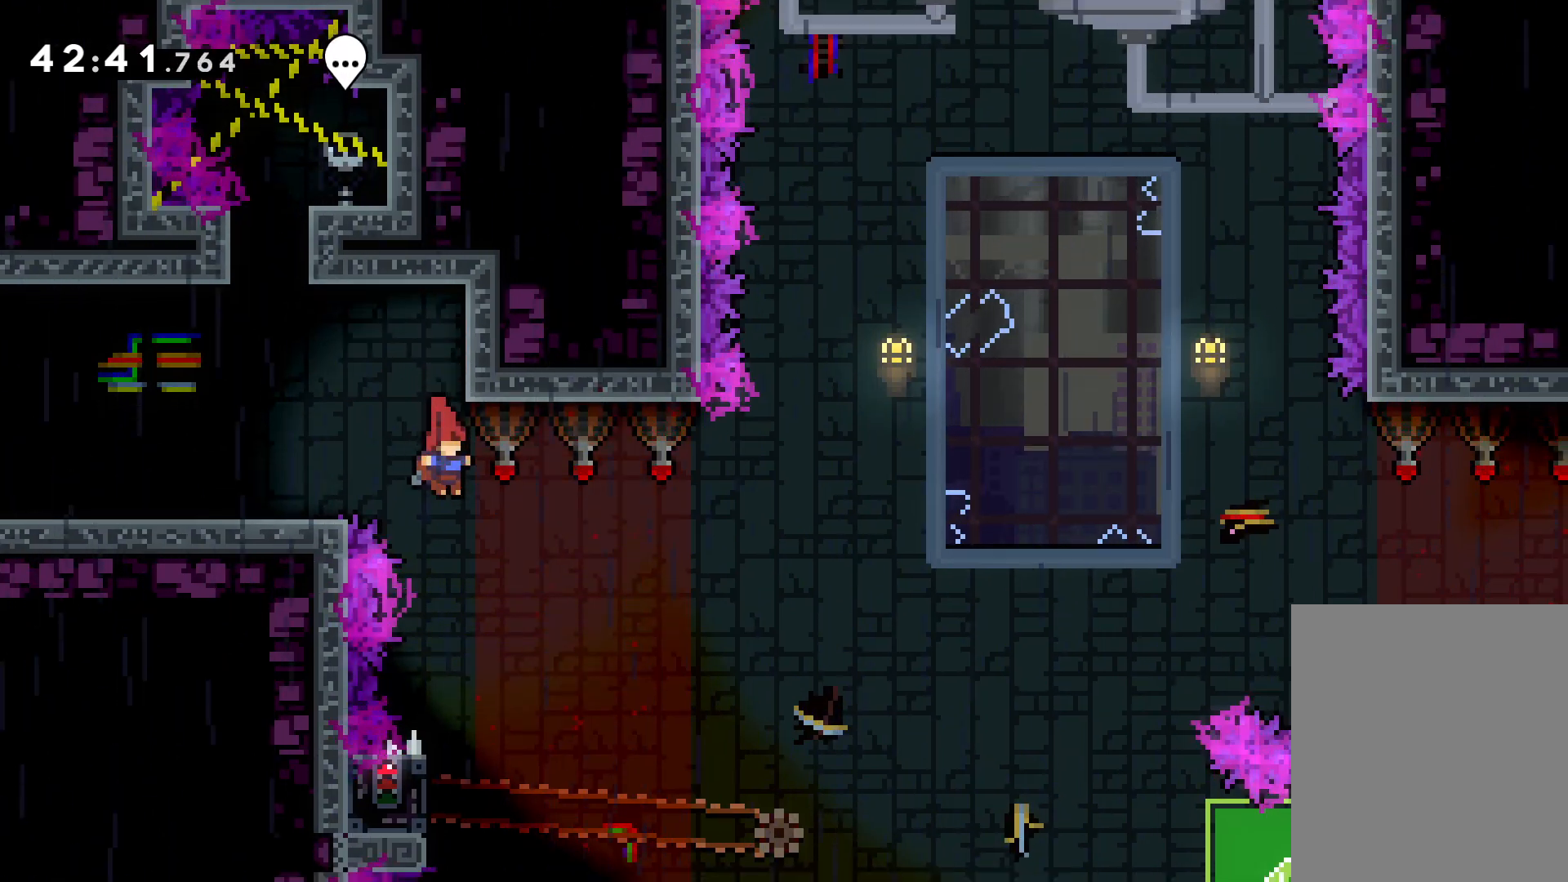
{"keys": ["grab"], "events": [[350, "left", "down"], [400, "grab", "down"], [483, "left", "up"]]}
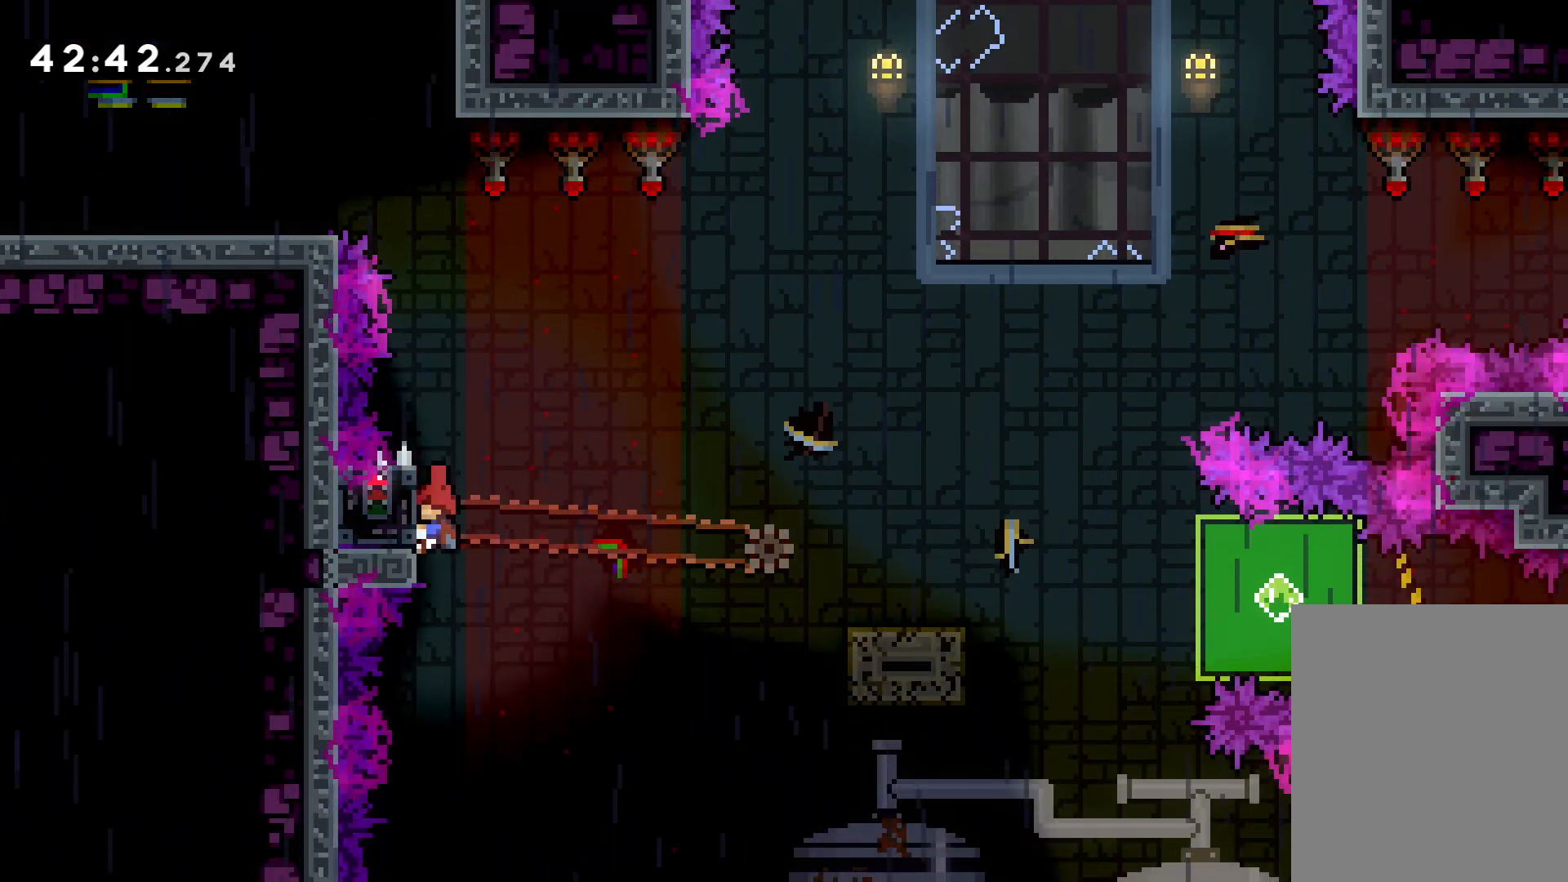
{"keys": ["dash", "down", "right"], "events": [[433, "down", "down"], [450, "grab", "up"], [450, "right", "down"], [483, "dash", "down"]]}
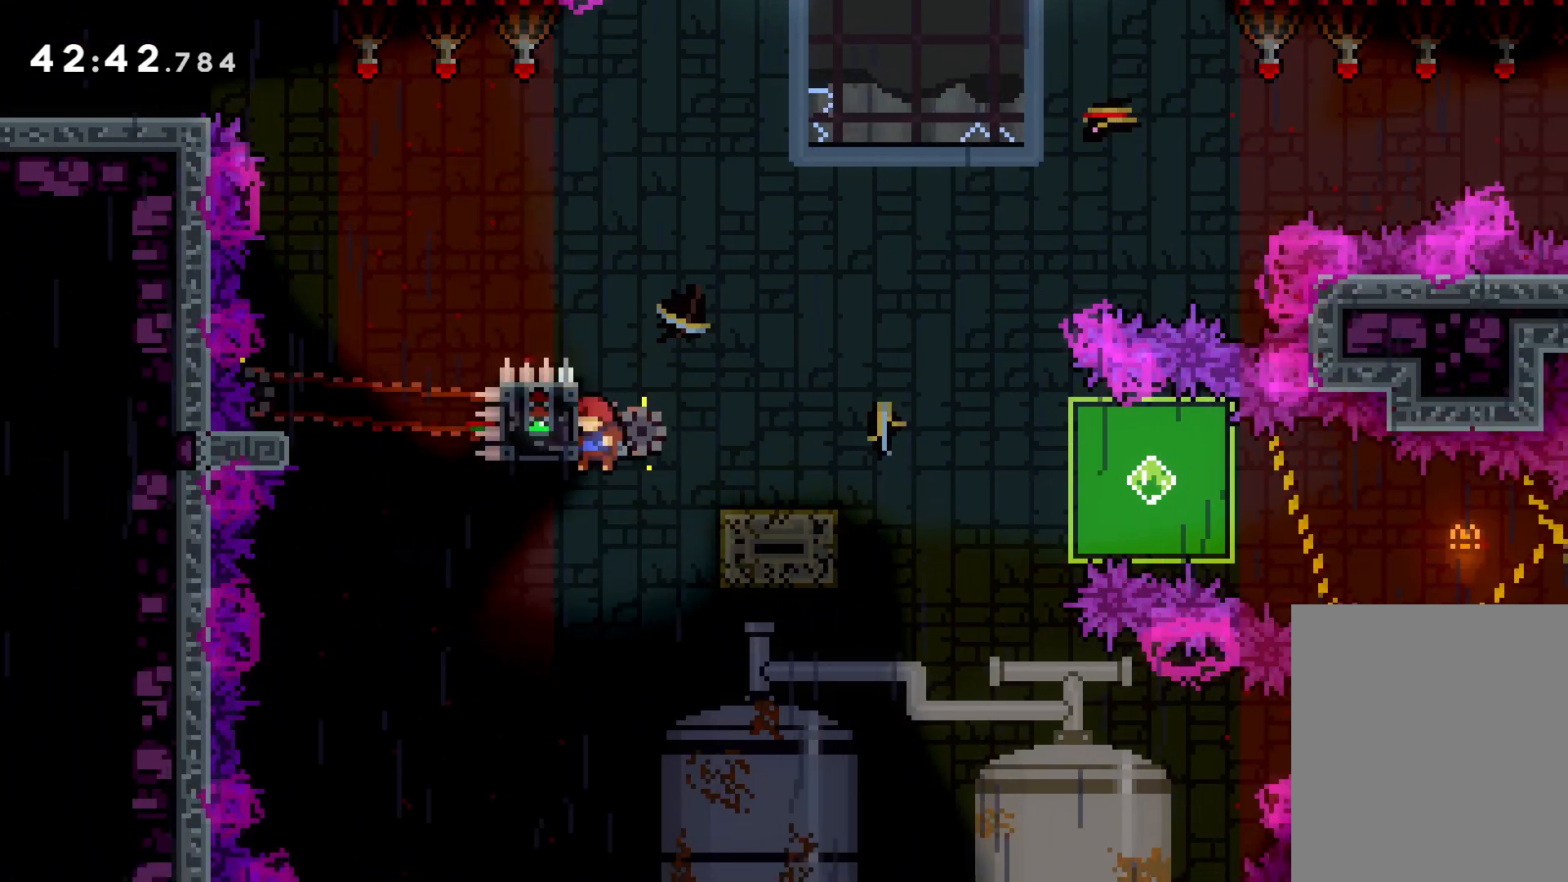
{"keys": ["down", "right"], "events": [[133, "dash", "up"], [183, "jump", "down"], [300, "dash", "down"], [333, "jump", "up"], [500, "dash", "up"]]}
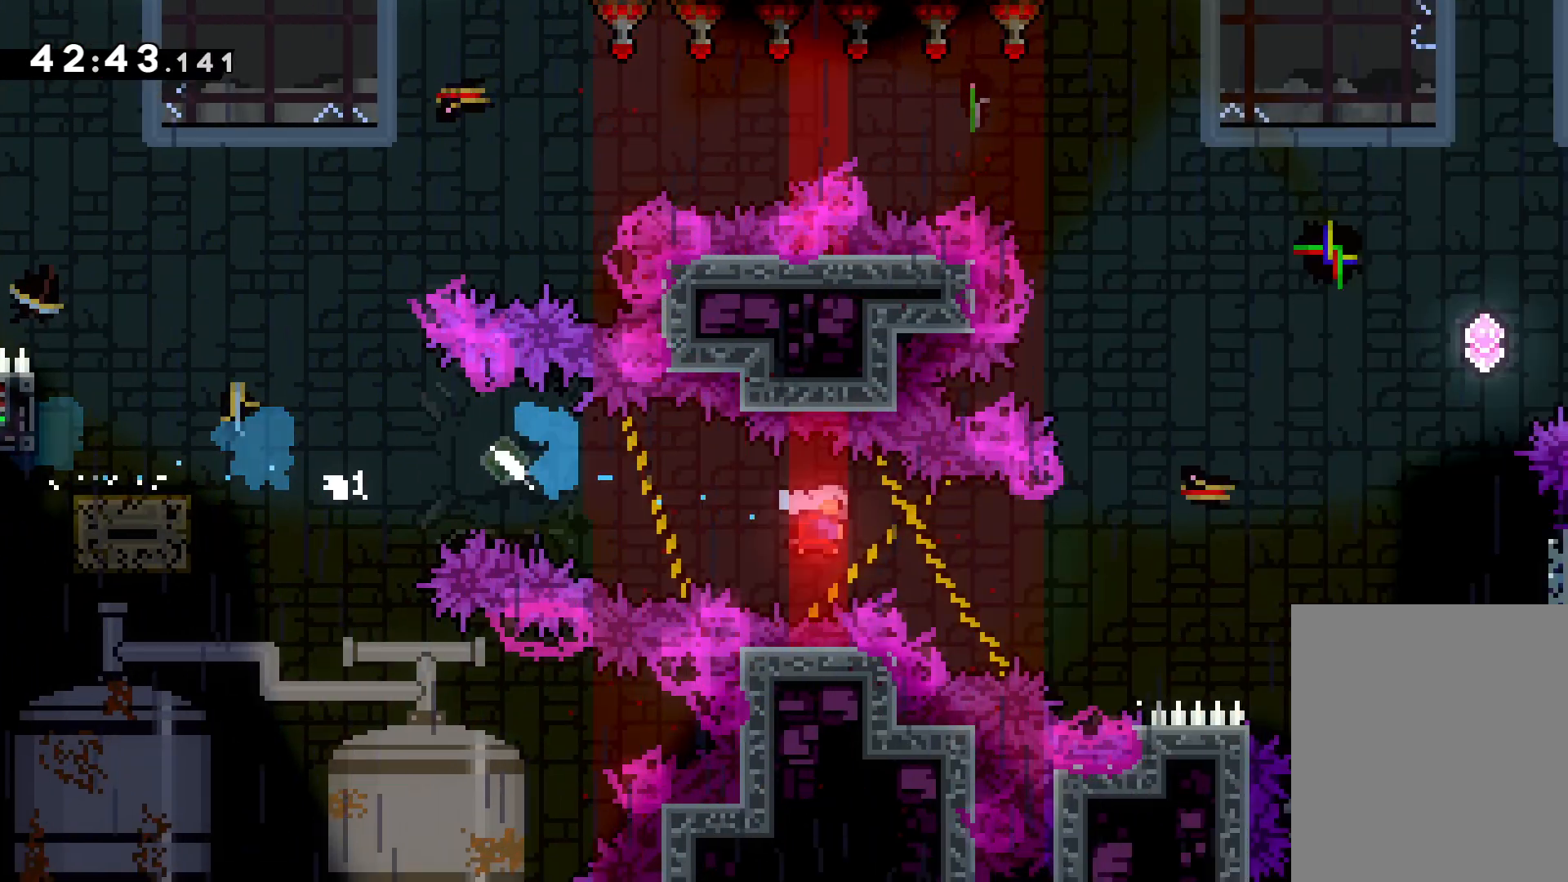
{"keys": ["grab"], "events": [[83, "down", "up"], [116, "grab", "down"], [266, "up", "down"], [450, "right", "up"], [450, "up", "up"]]}
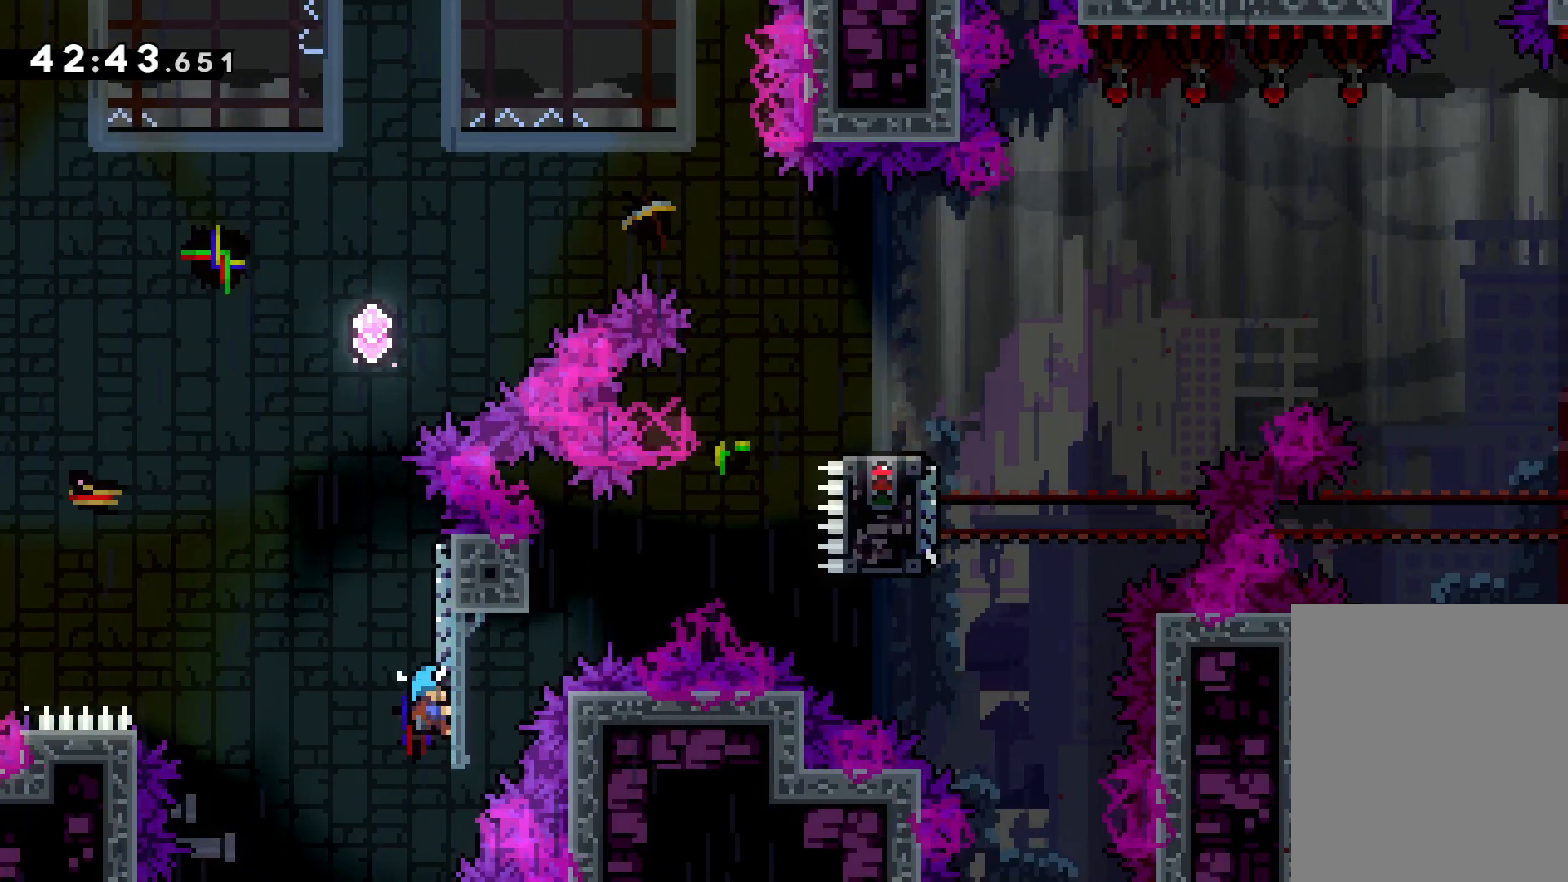
{"keys": [], "events": [[150, "grab", "up"]]}
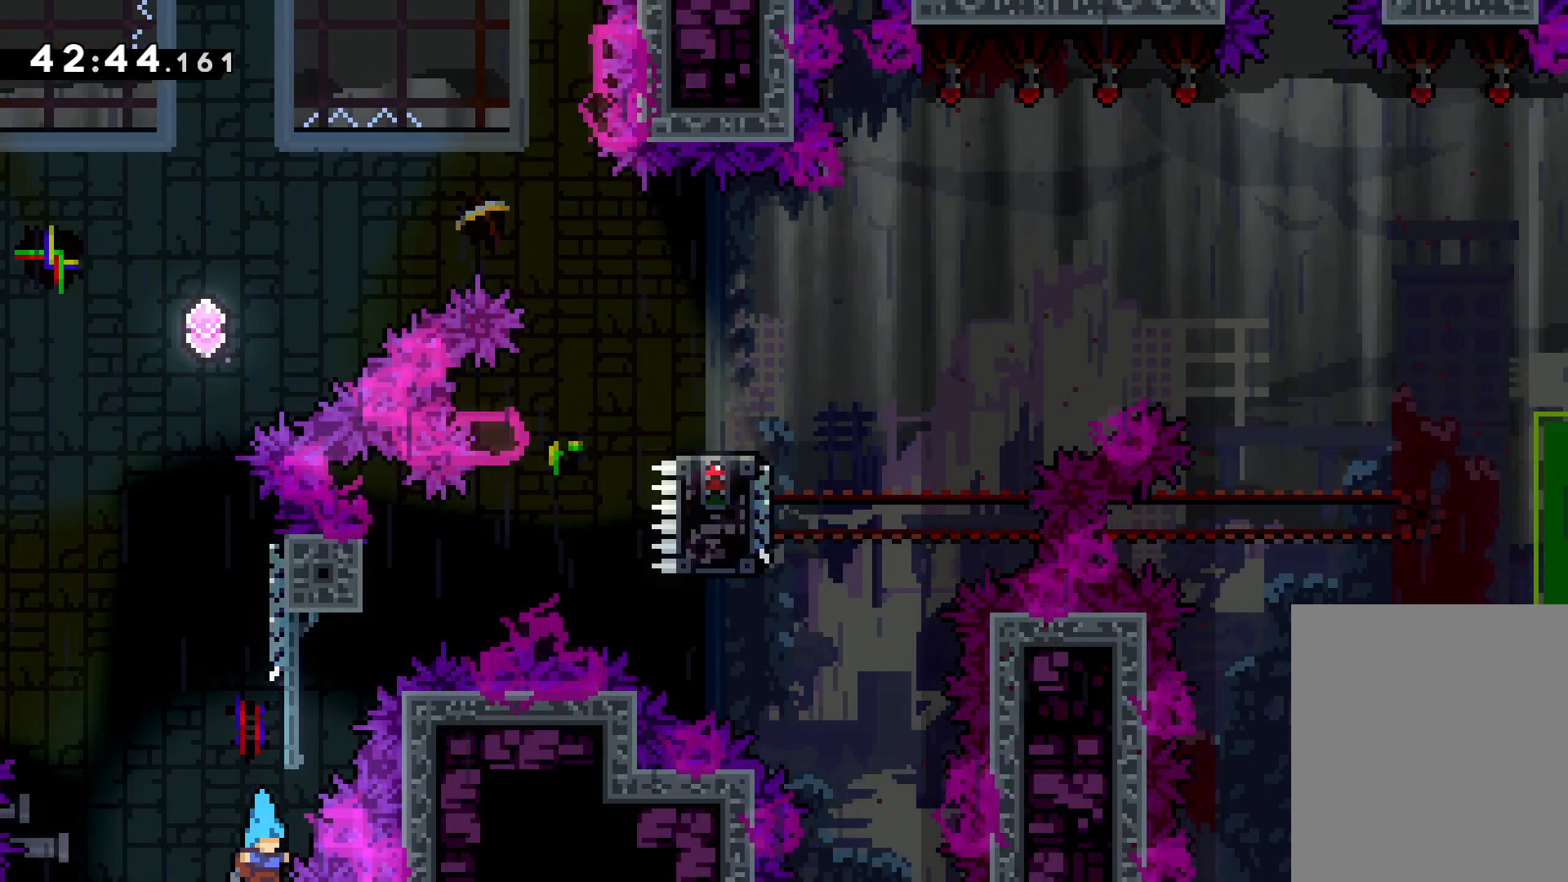
{"keys": ["right"], "events": [[483, "right", "down"]]}
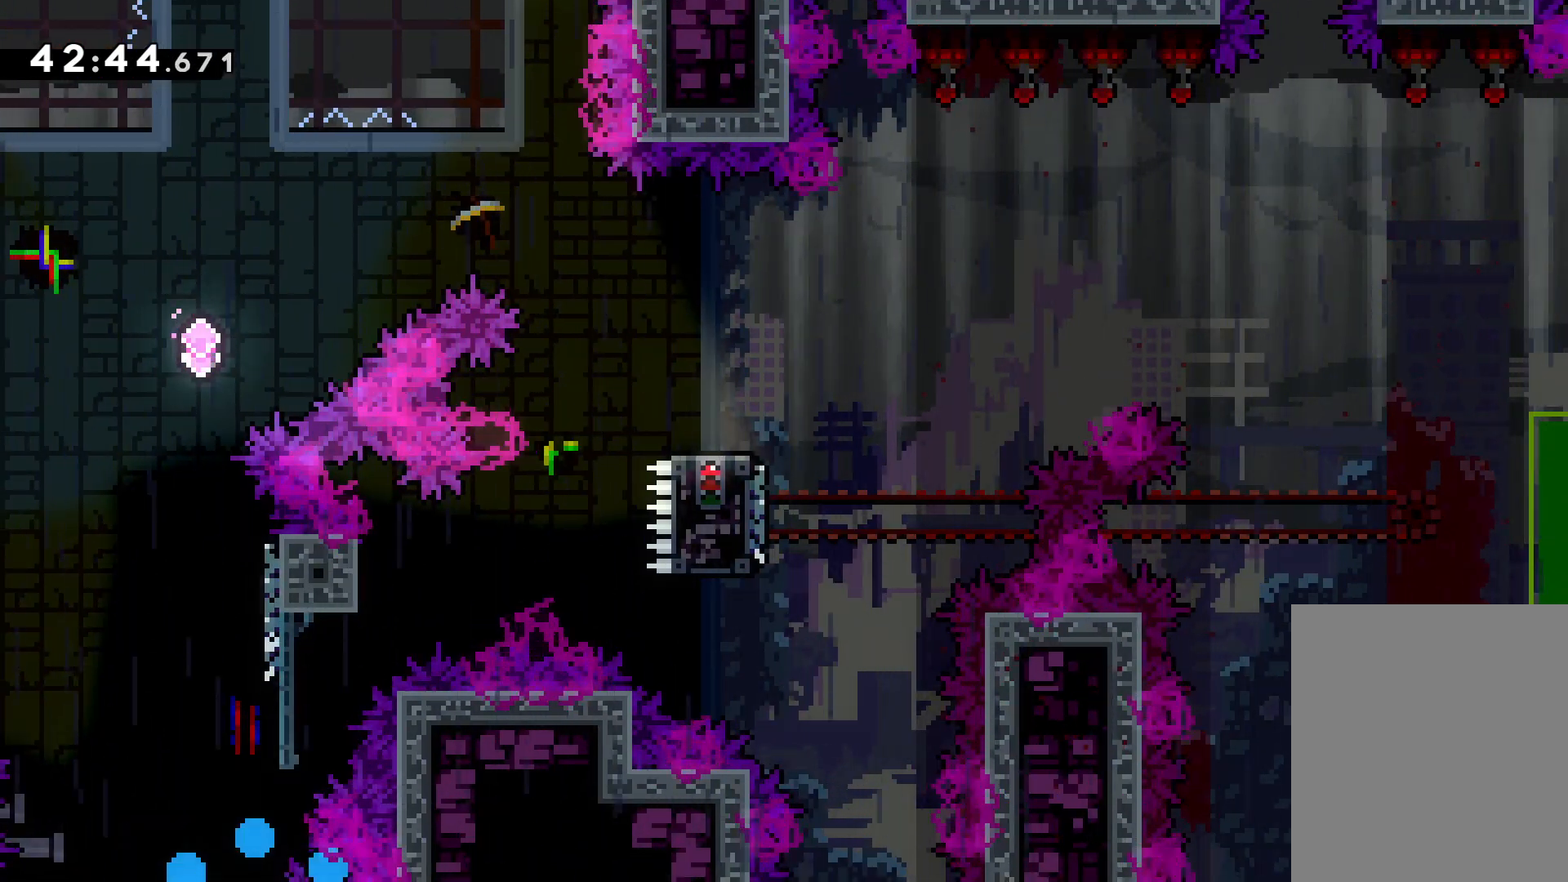
{"keys": ["right"], "events": []}
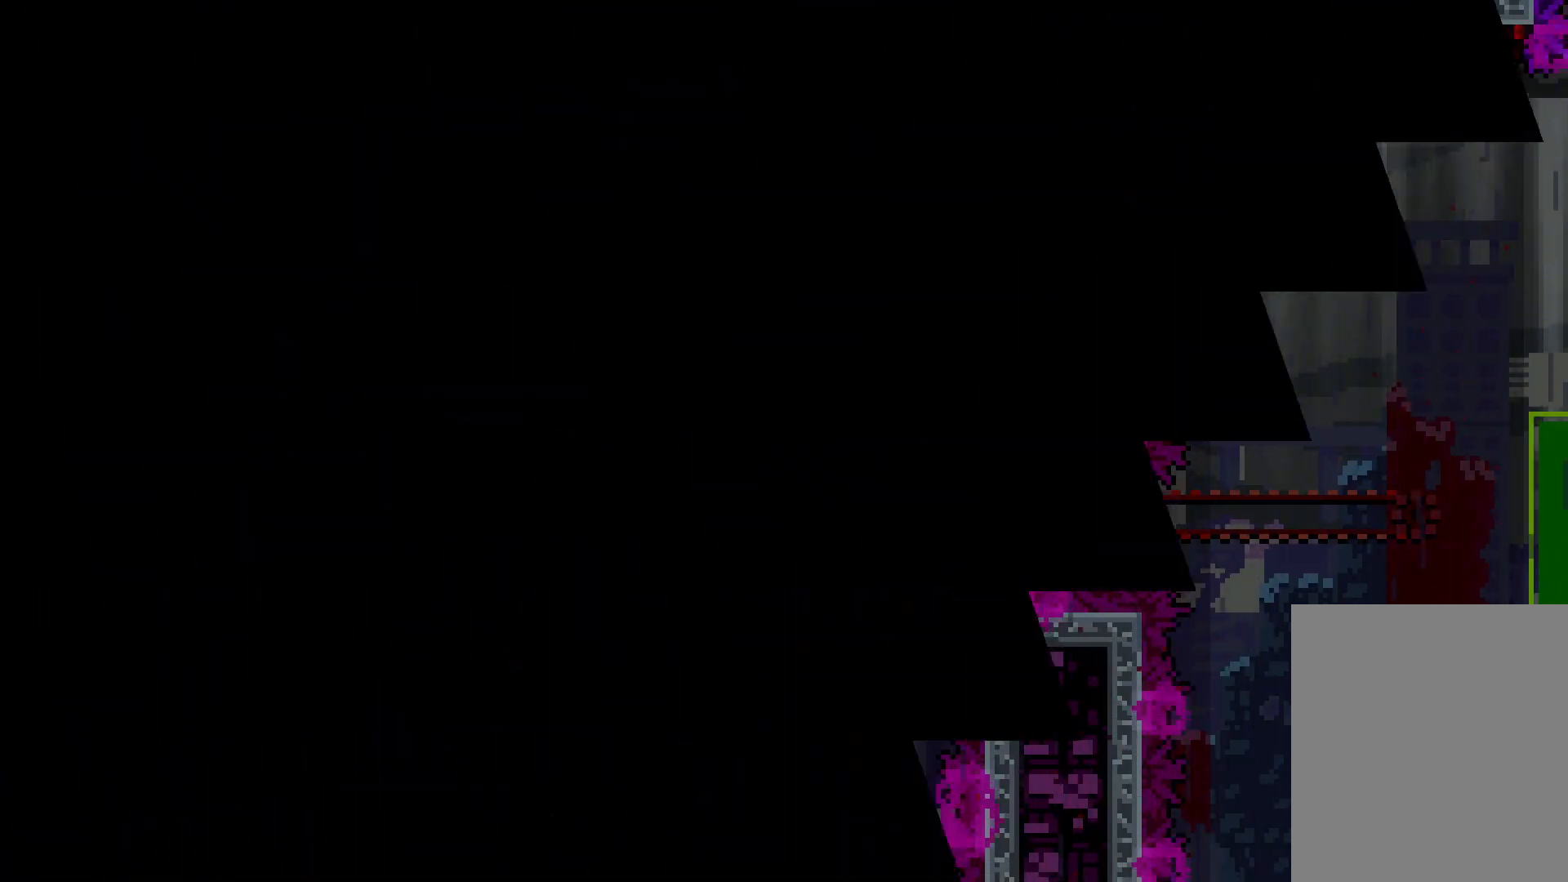
{"keys": ["right"], "events": [[250, "right", "up"], [316, "right", "down"]]}
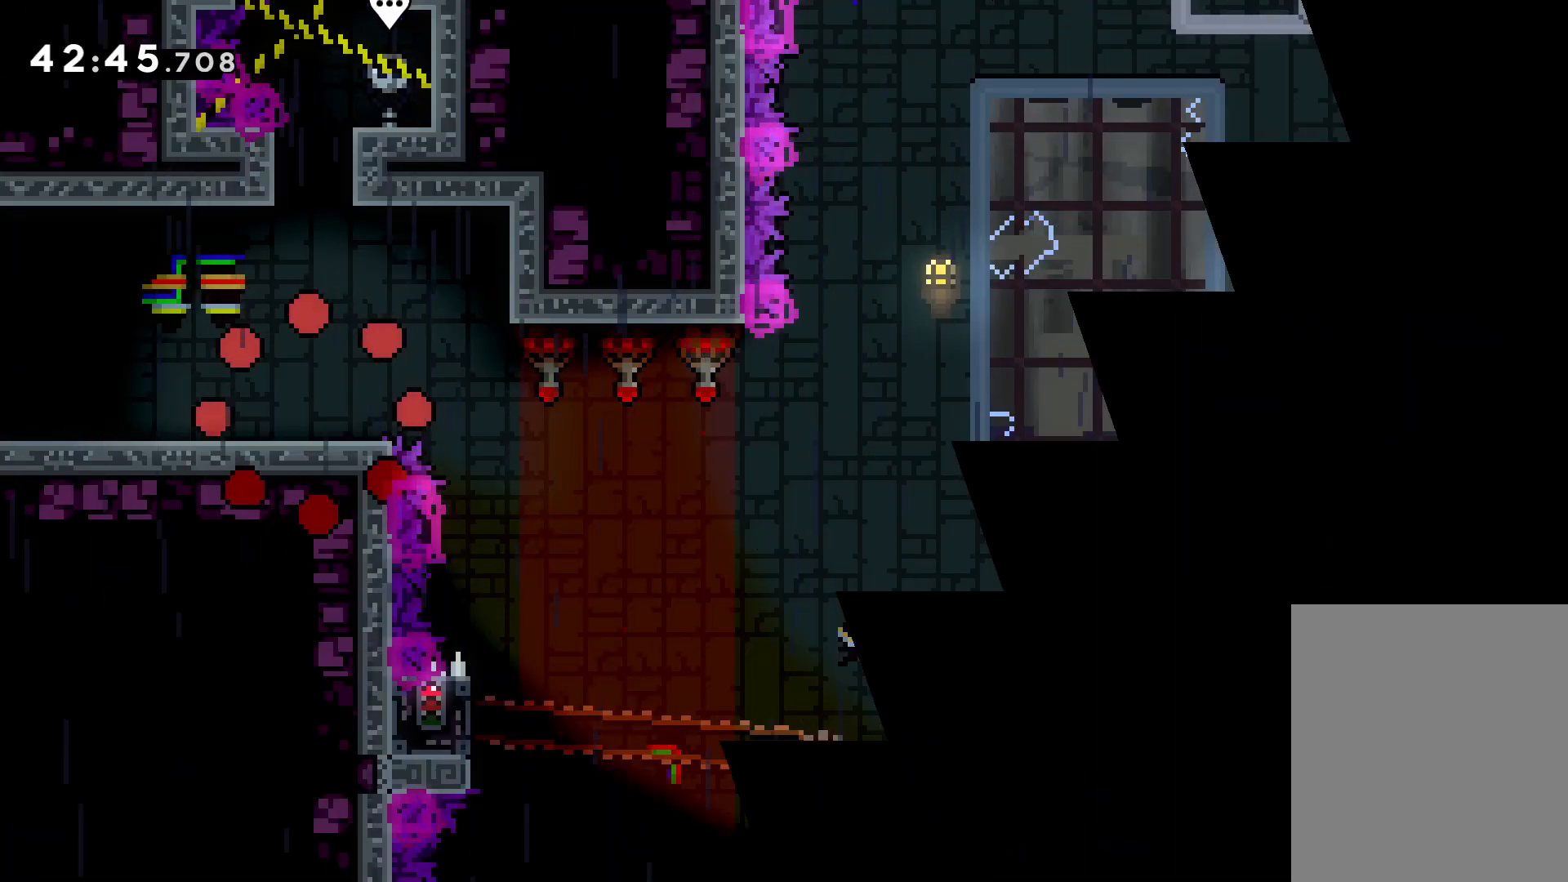
{"keys": ["right"], "events": [[300, "jump", "down"], [483, "jump", "up"]]}
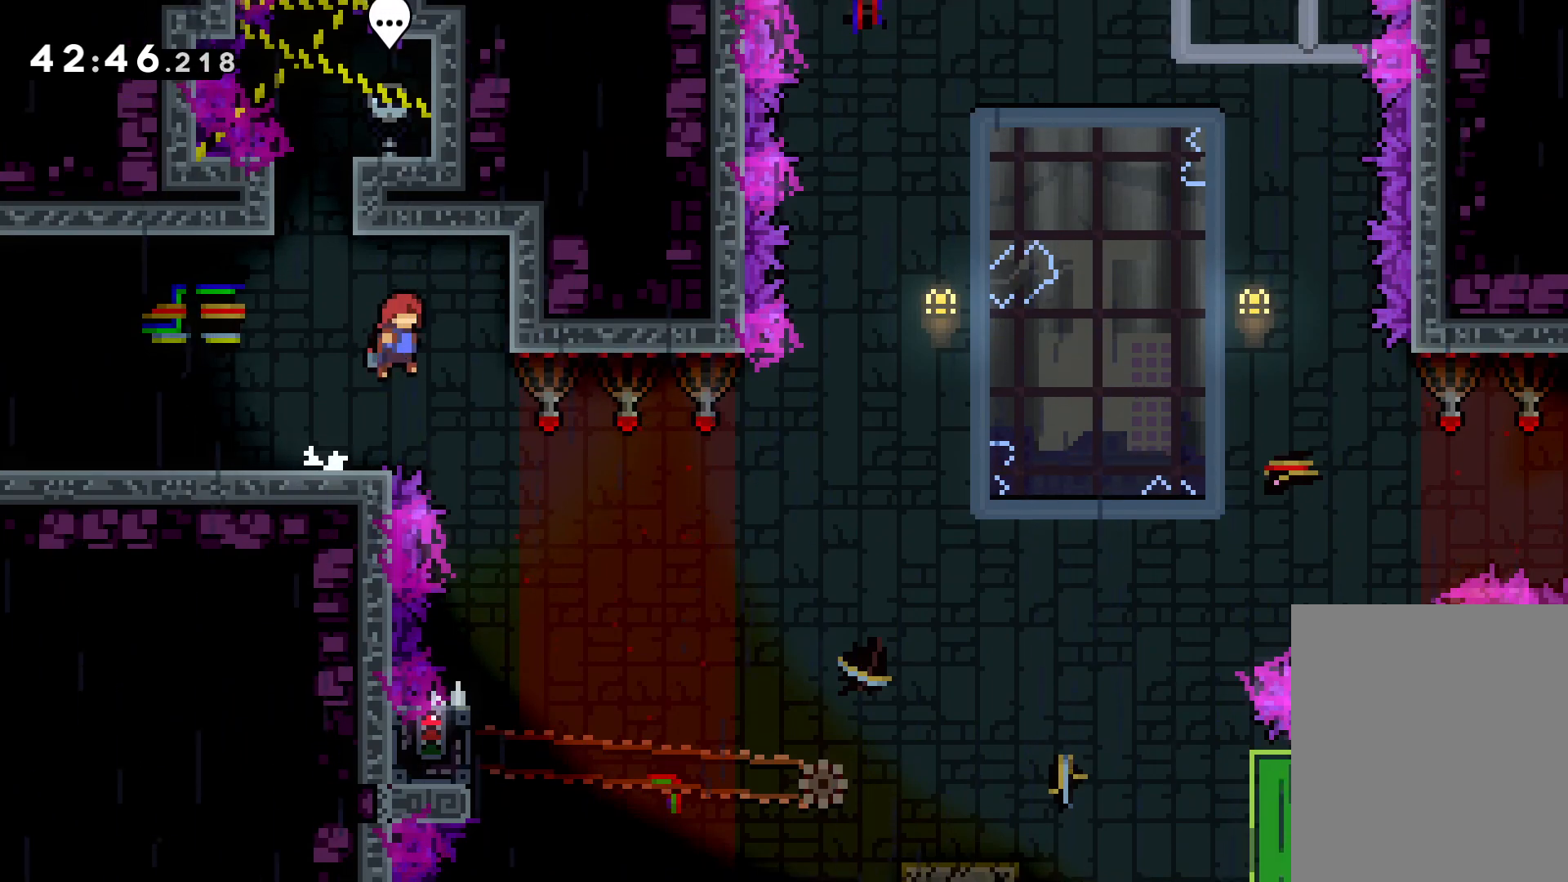
{"keys": [], "events": [[200, "right", "up"]]}
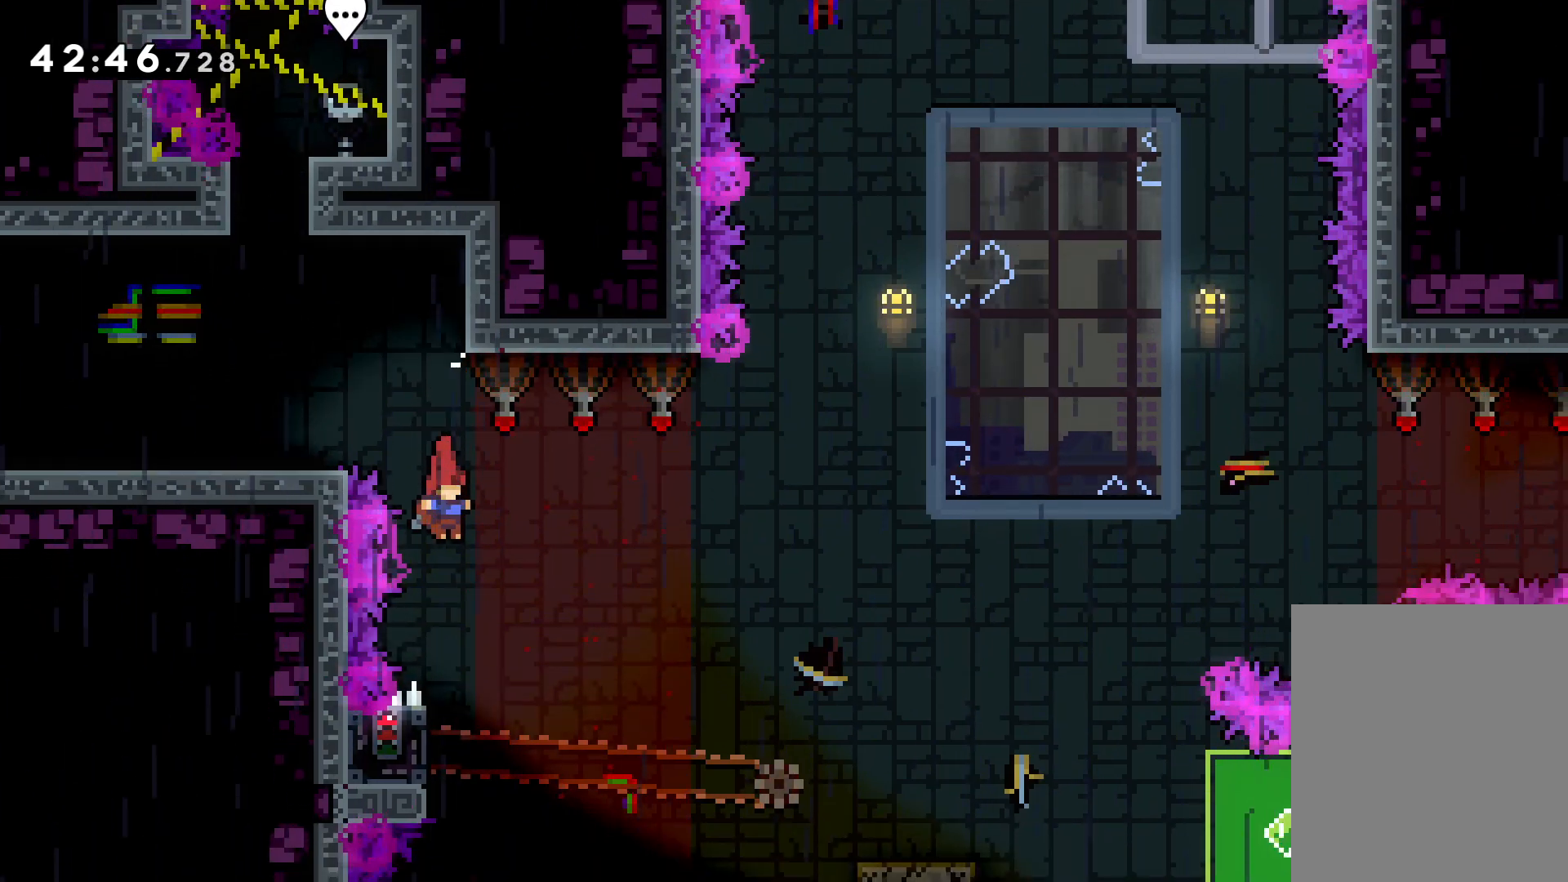
{"keys": ["grab"], "events": [[233, "left", "down"], [283, "grab", "down"], [366, "left", "up"]]}
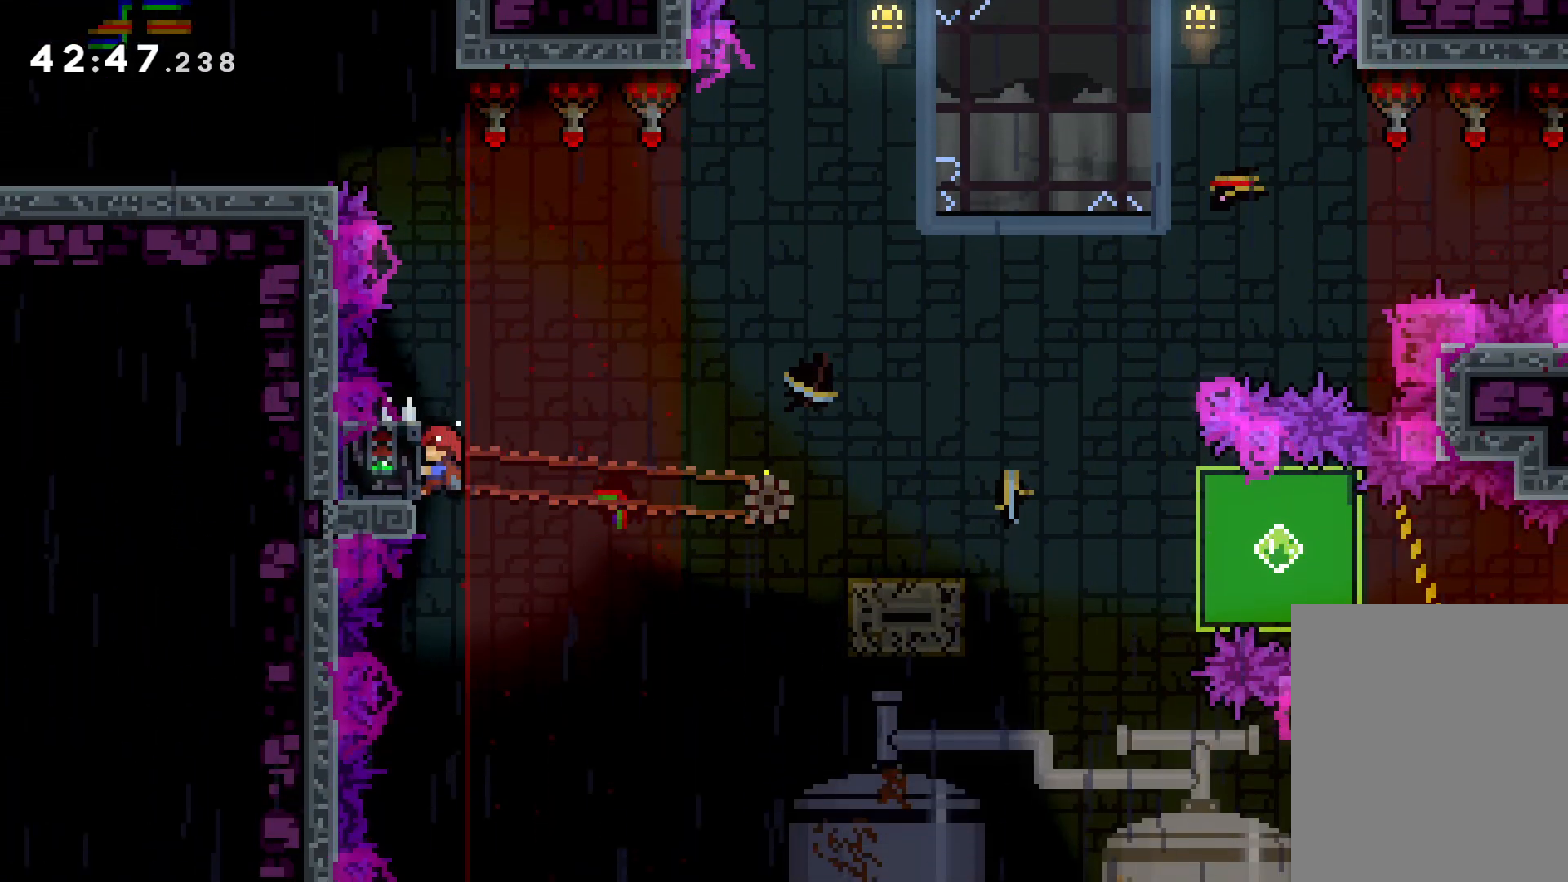
{"keys": ["down", "jump", "right"], "events": [[333, "down", "down"], [350, "grab", "up"], [350, "right", "down"], [366, "dash", "down"], [466, "dash", "up"], [500, "jump", "down"]]}
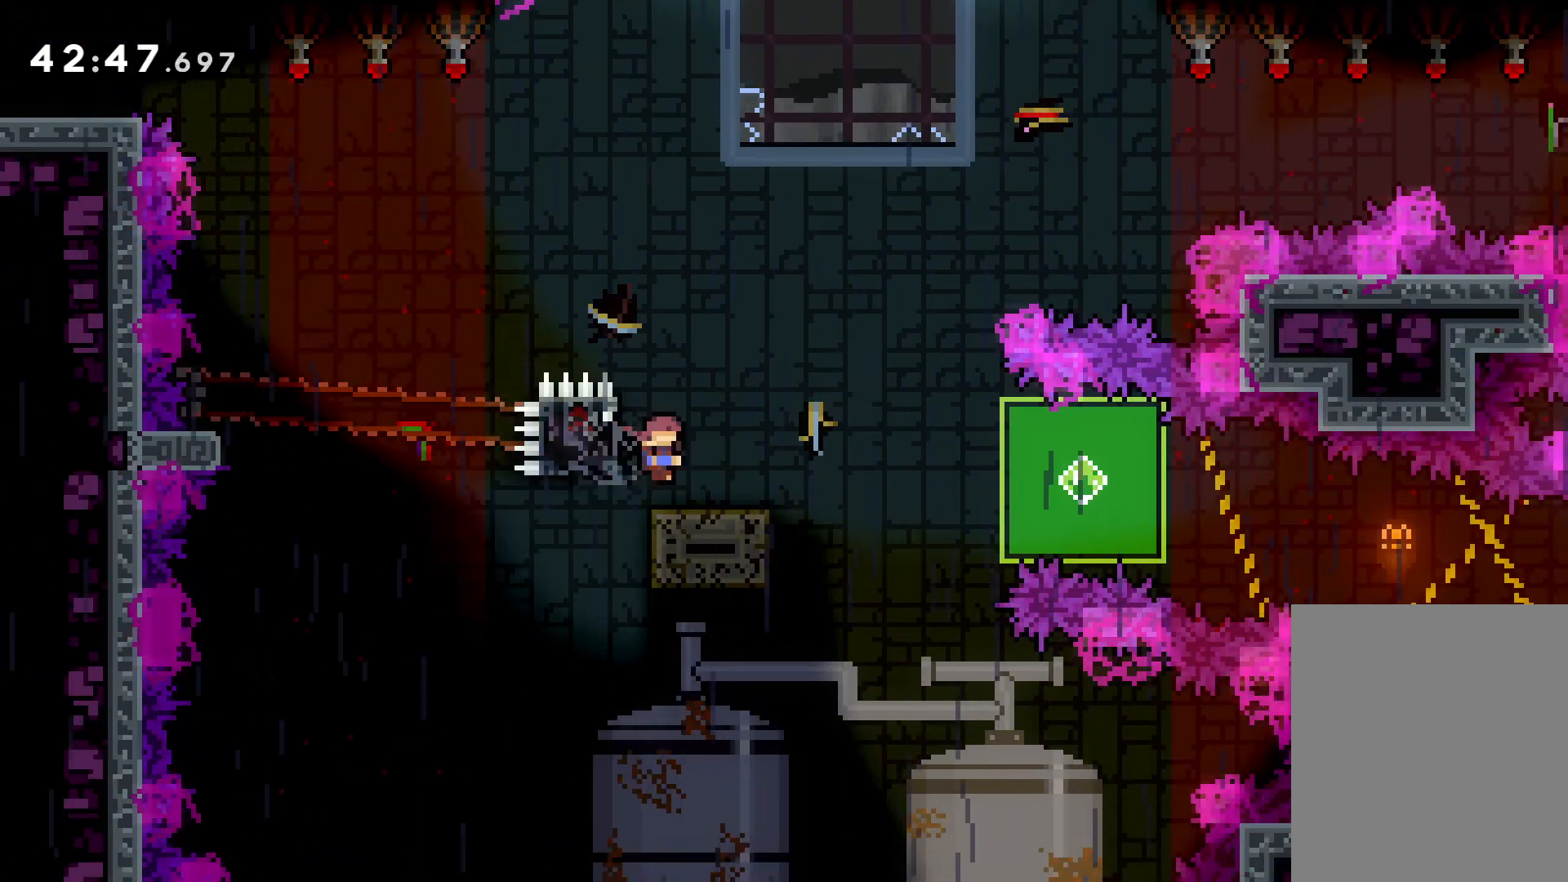
{"keys": ["grab", "right"], "events": [[50, "dash", "down"], [100, "jump", "up"], [116, "dash", "up"], [166, "dash", "down"], [316, "dash", "up"], [366, "down", "up"], [416, "grab", "down"]]}
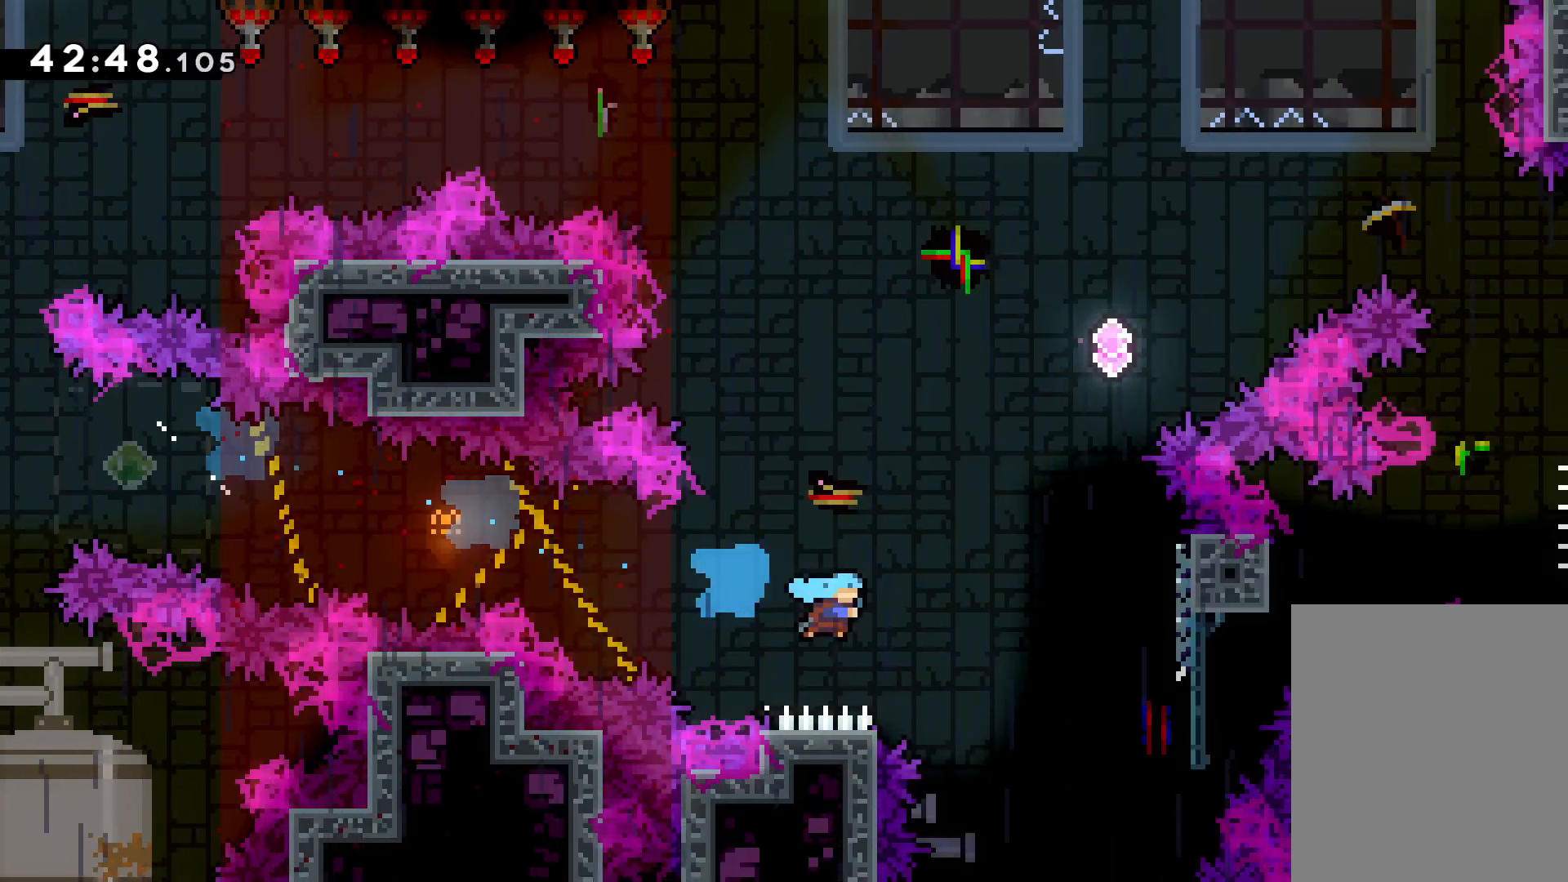
{"keys": ["grab"], "events": [[16, "up", "down"], [266, "up", "up"], [283, "right", "up"]]}
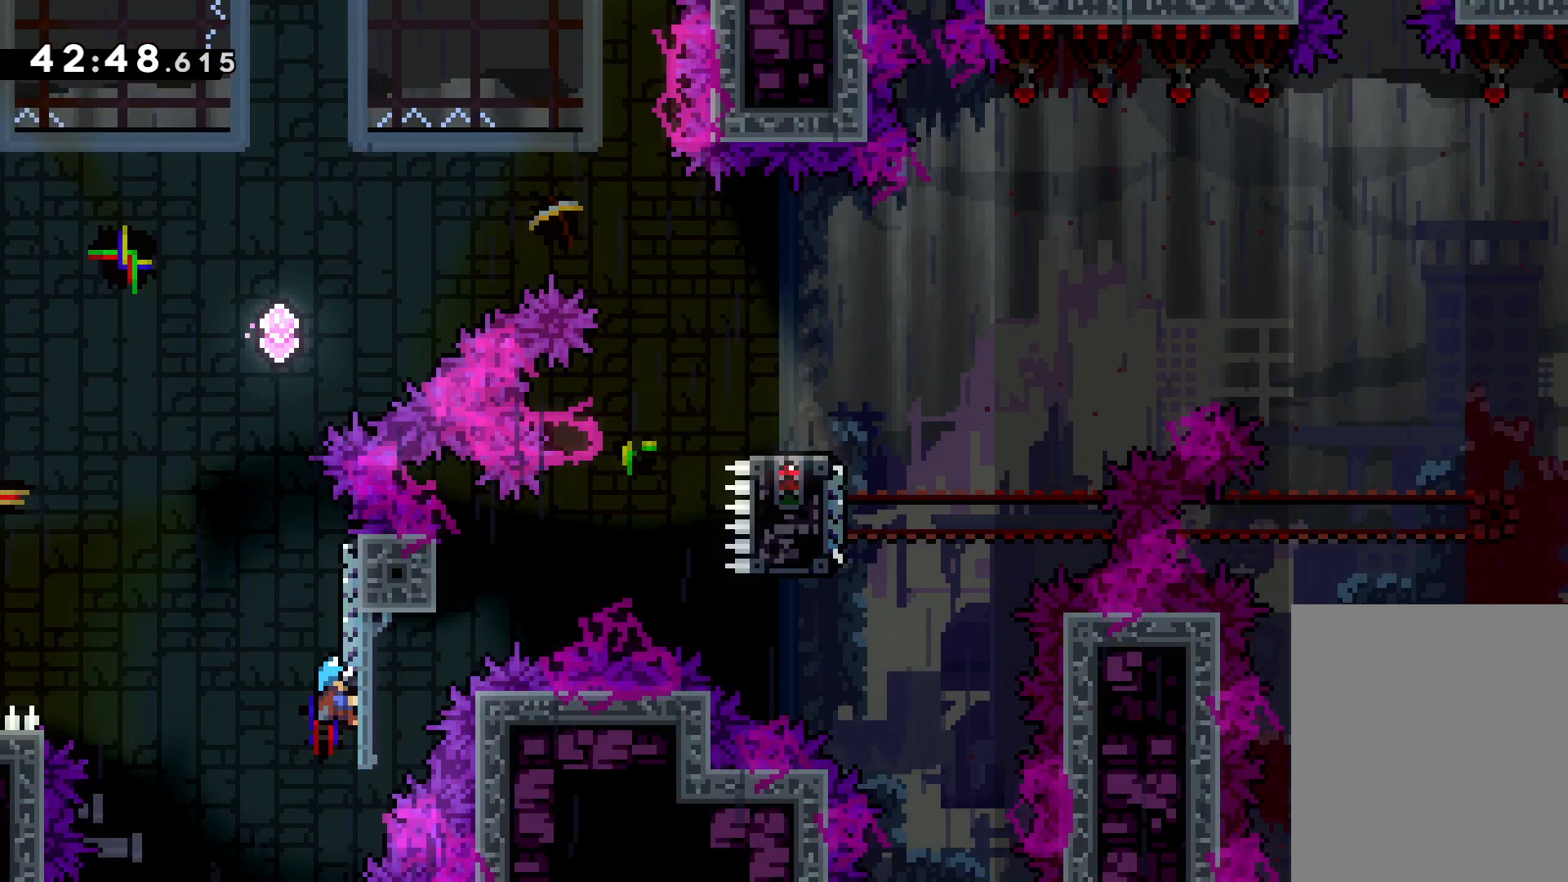
{"keys": ["down", "right"], "events": [[33, "grab", "up"], [233, "right", "down"], [300, "down", "down"]]}
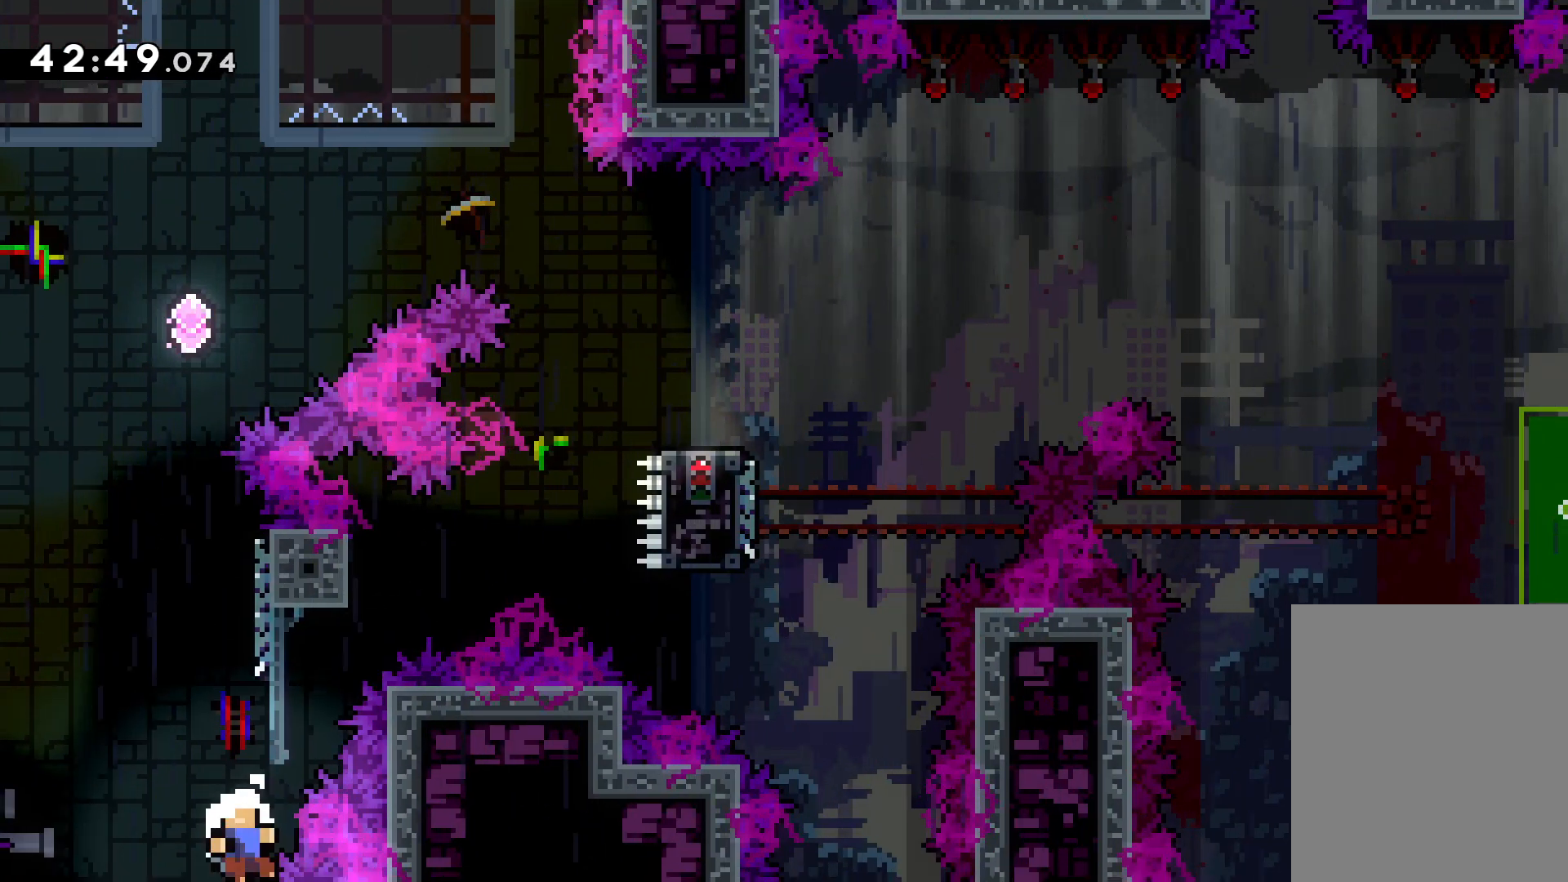
{"keys": ["right"], "events": [[66, "down", "up"]]}